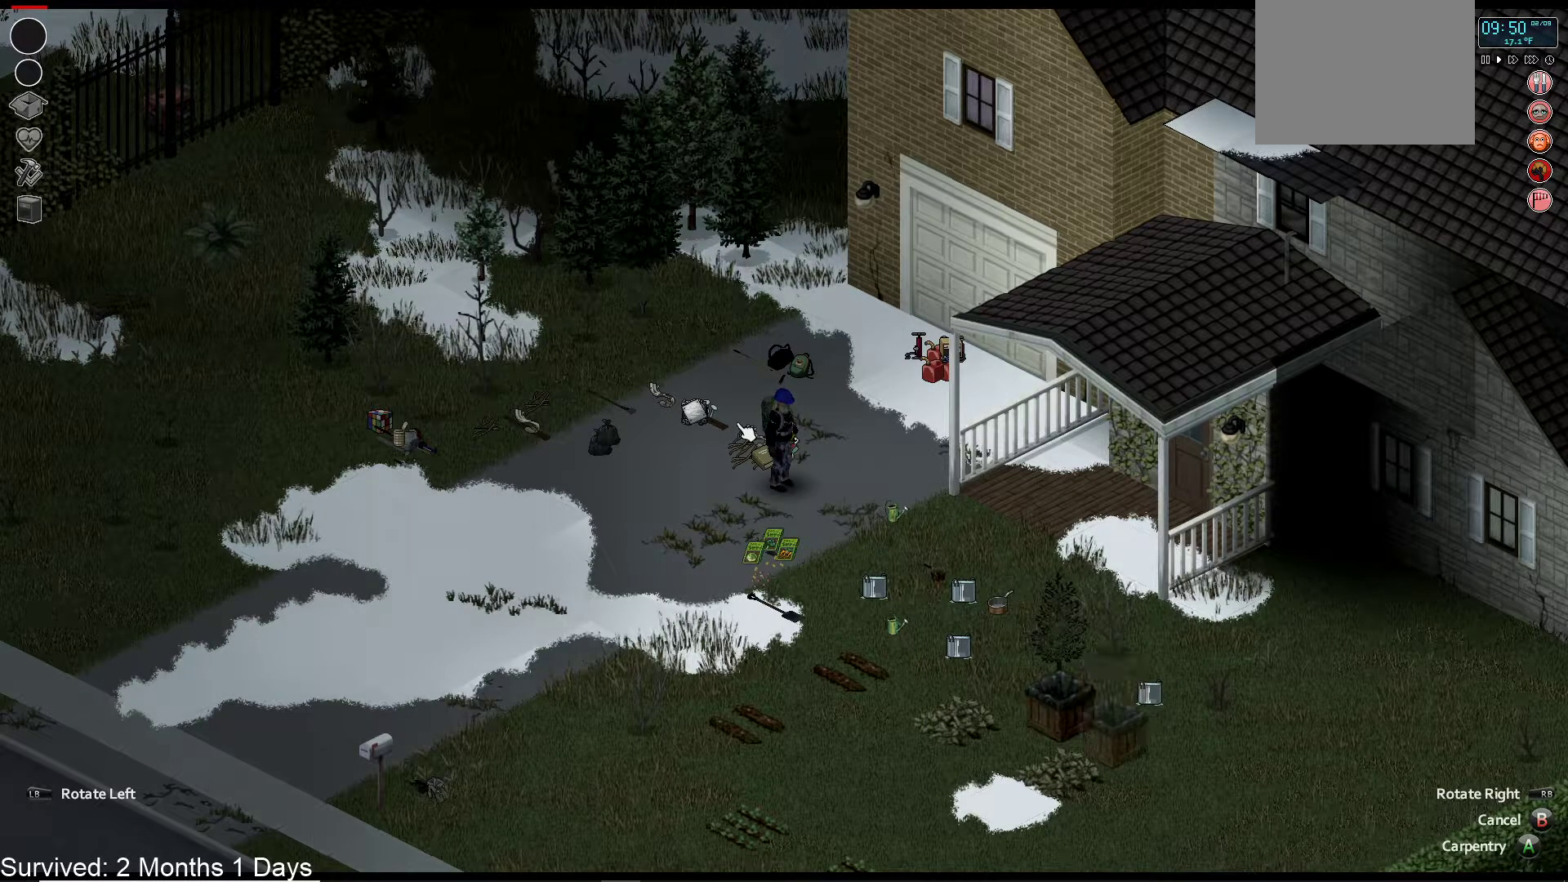
Gameplay with a controller (PlayStation layout); each line is a JSON object with the inputs held at the frame after it (dt_ms = milliseconds from this image to that frame). "events" lists button and stick changes between this image and that frame as [ms after this image, input, new state], when the widget could be followed in between.
{"dt_ms": 1000, "buttons": [], "left_stick": "center", "right_stick": "center"}
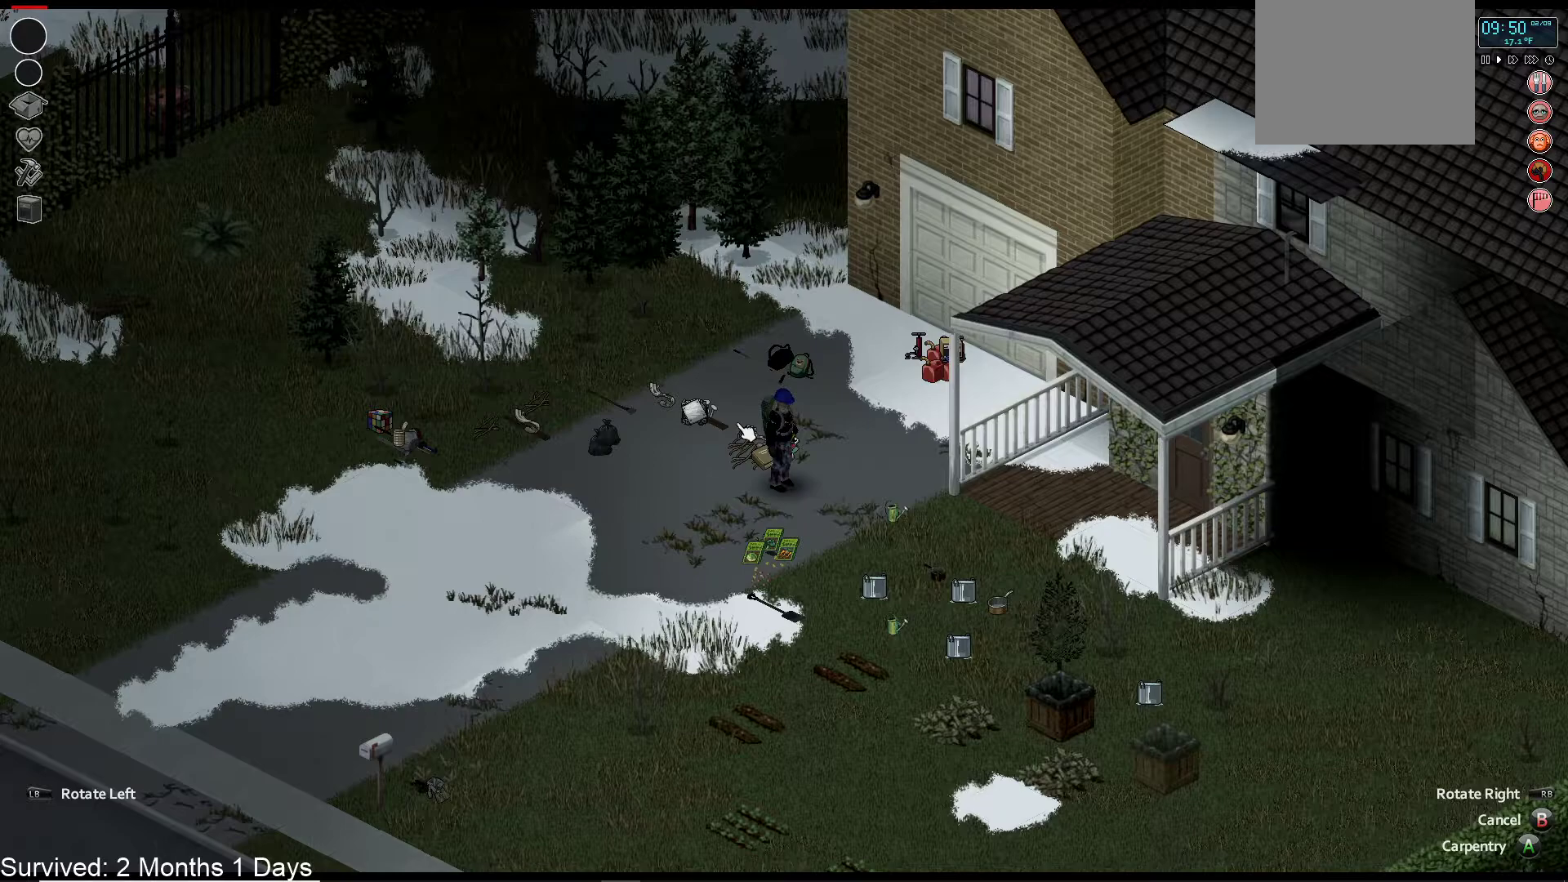
{"dt_ms": 500, "buttons": [], "left_stick": "center", "right_stick": "center", "events": []}
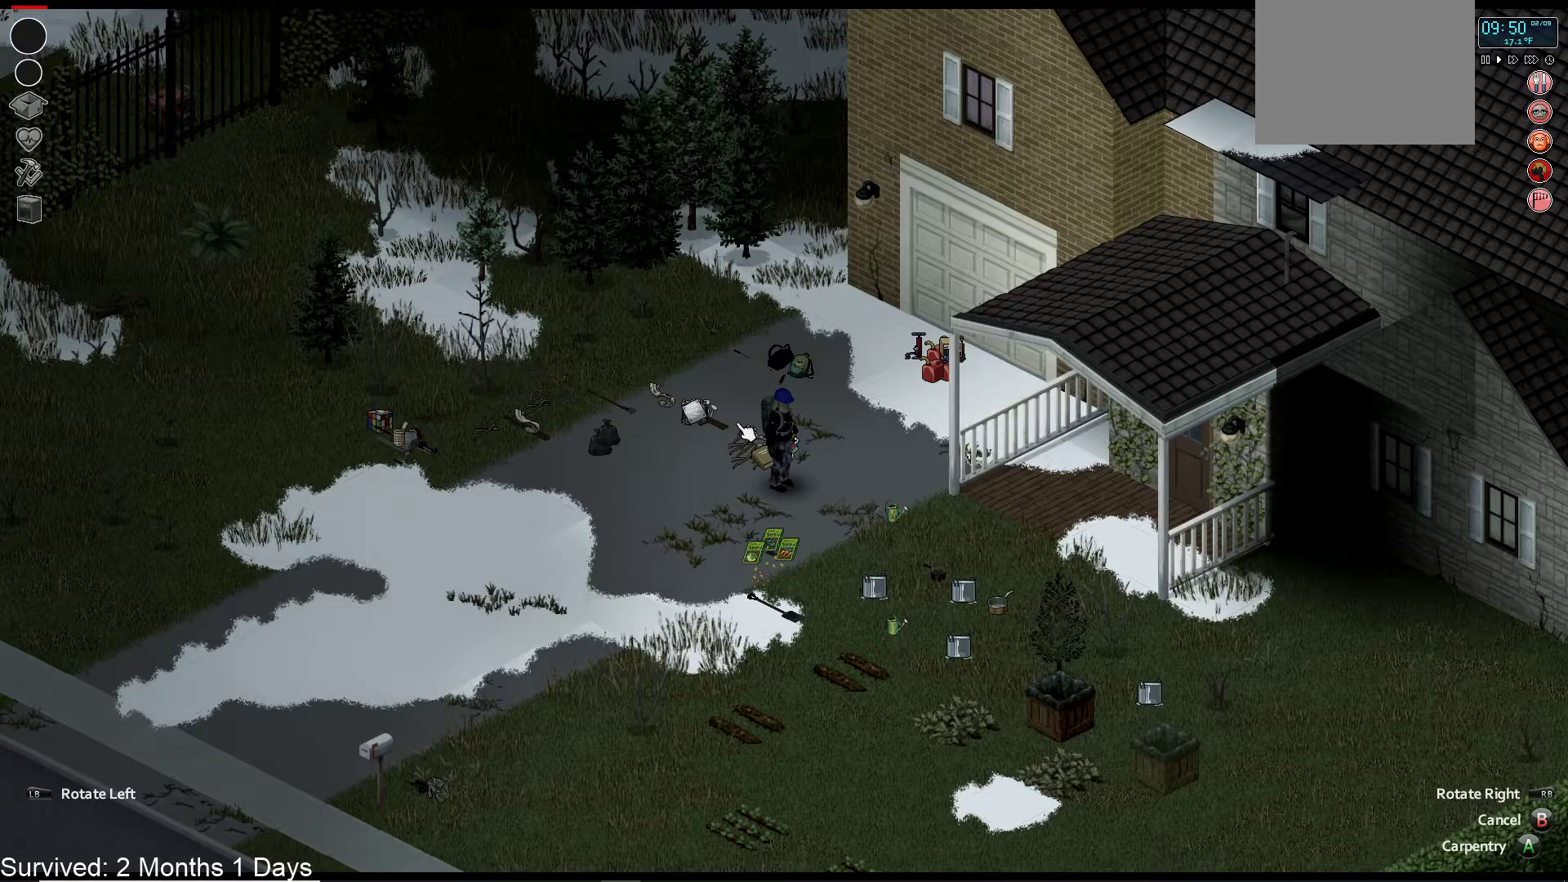
{"dt_ms": 500, "buttons": [], "left_stick": "center", "right_stick": "center", "events": []}
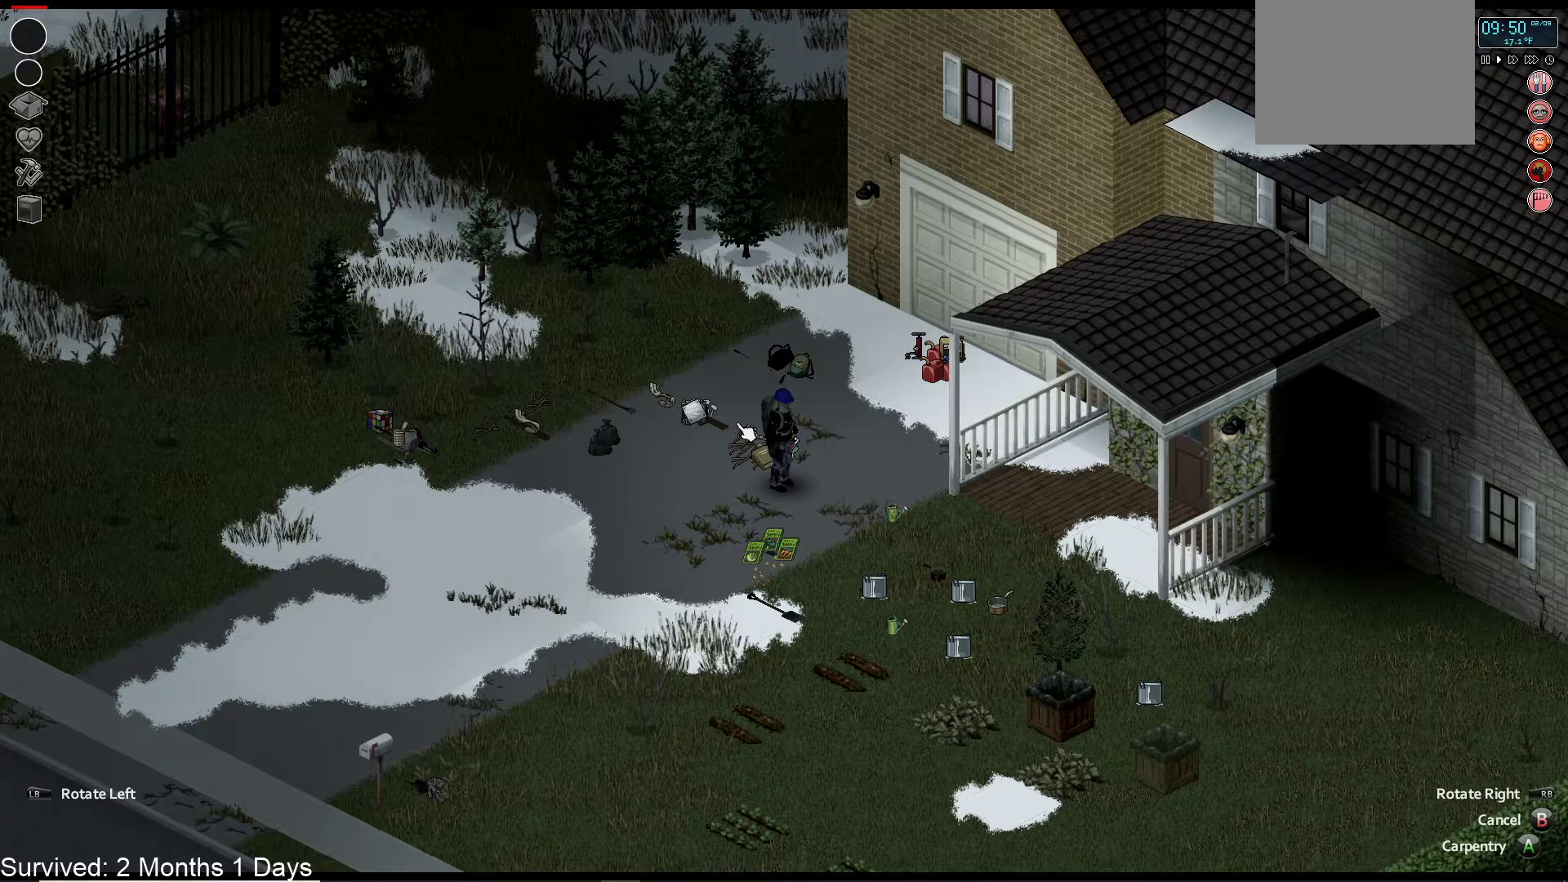
{"dt_ms": 500, "buttons": [], "left_stick": "center", "right_stick": "center", "events": []}
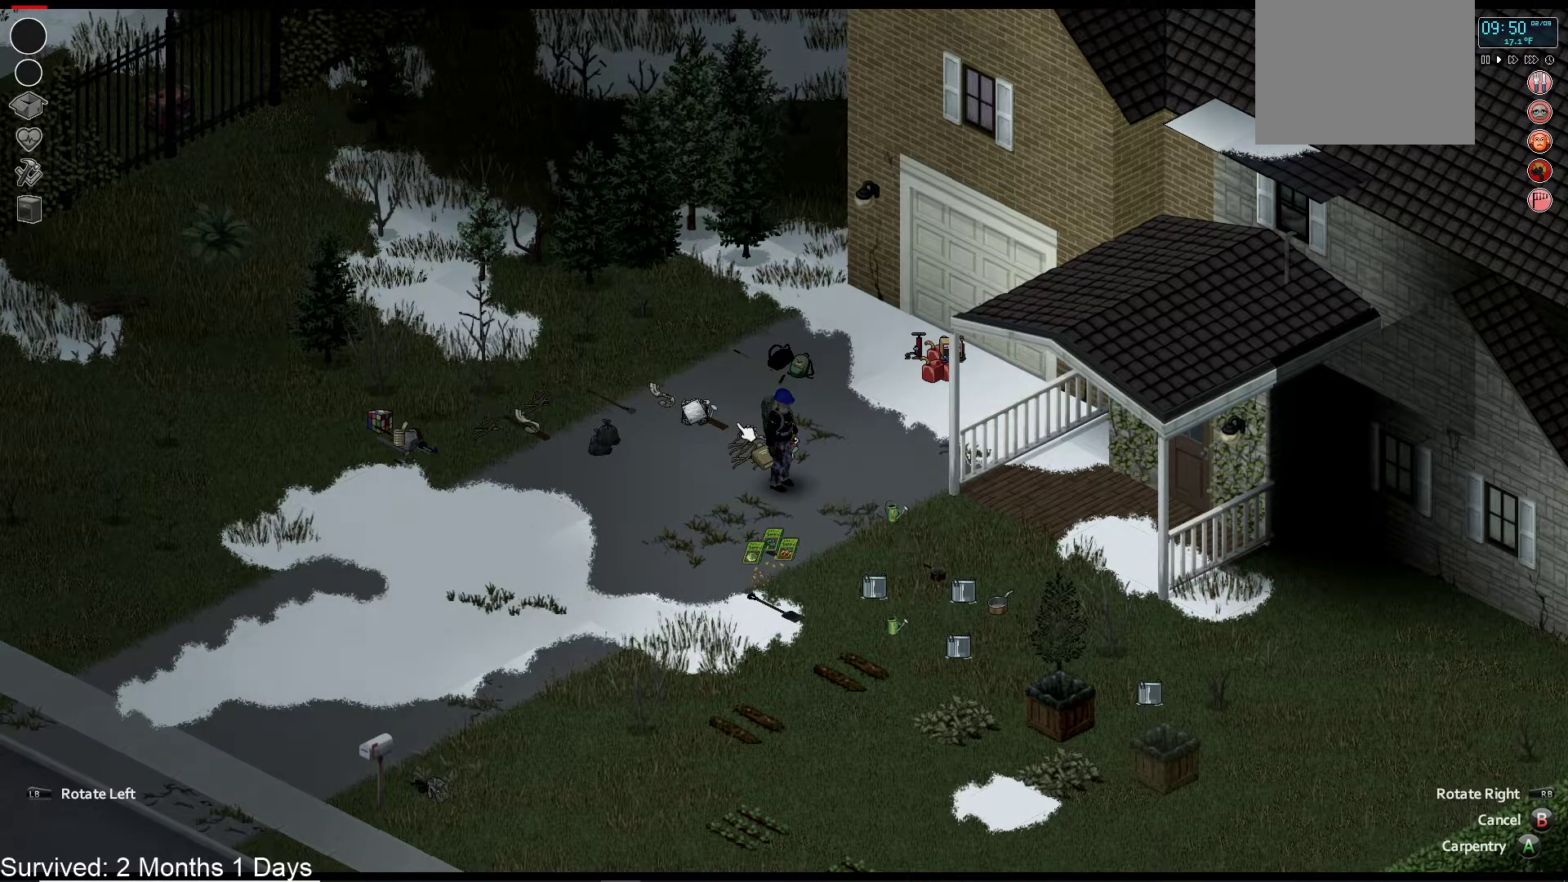
{"dt_ms": 500, "buttons": [], "left_stick": "center", "right_stick": "center", "events": []}
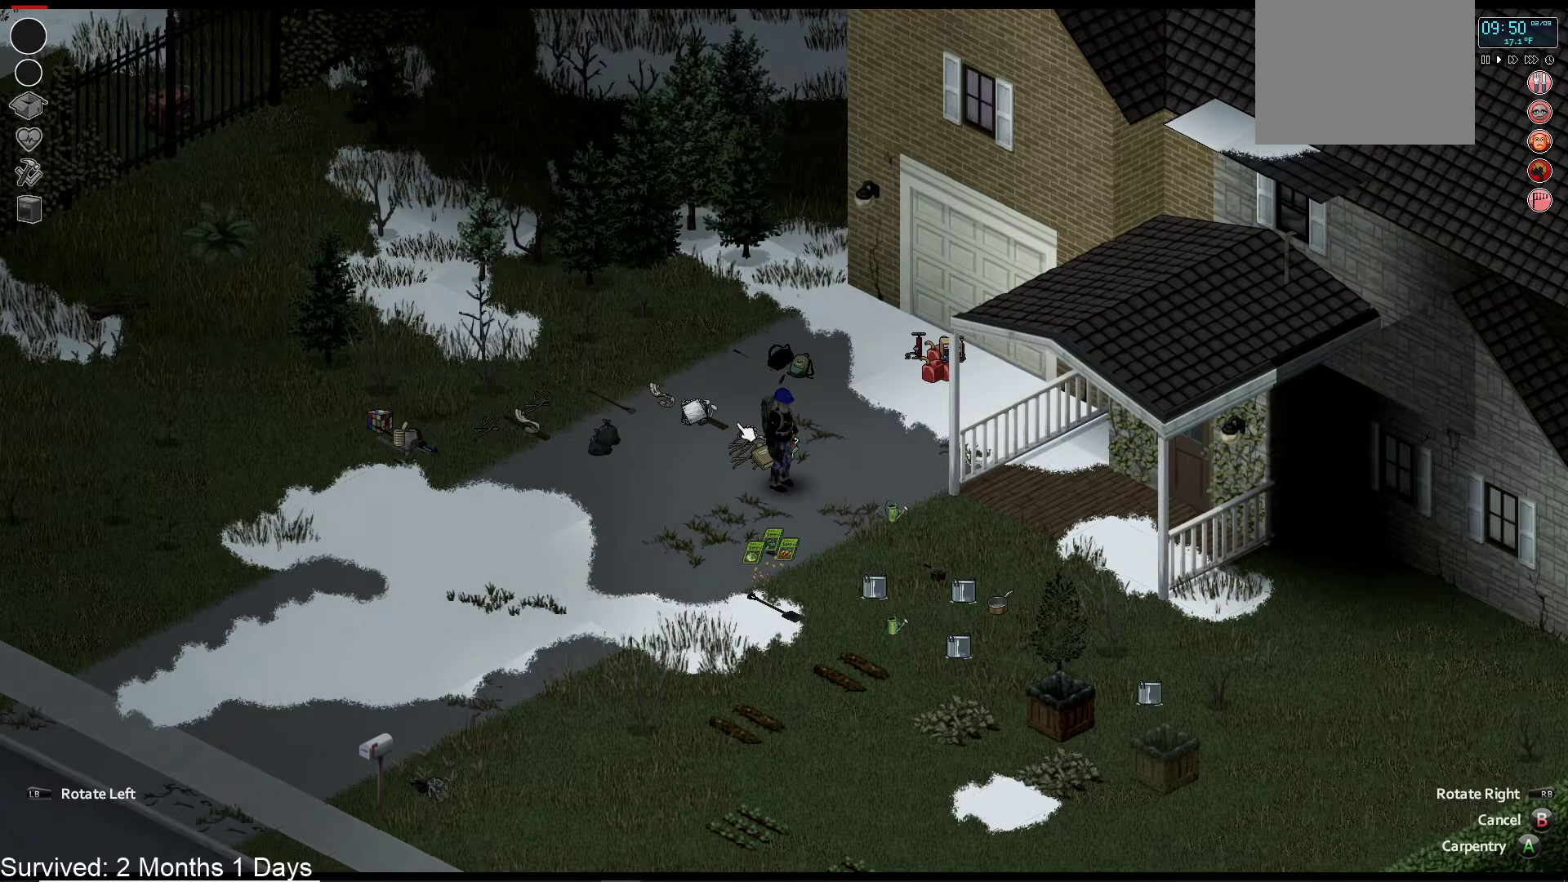
{"dt_ms": 500, "buttons": [], "left_stick": "center", "right_stick": "center", "events": []}
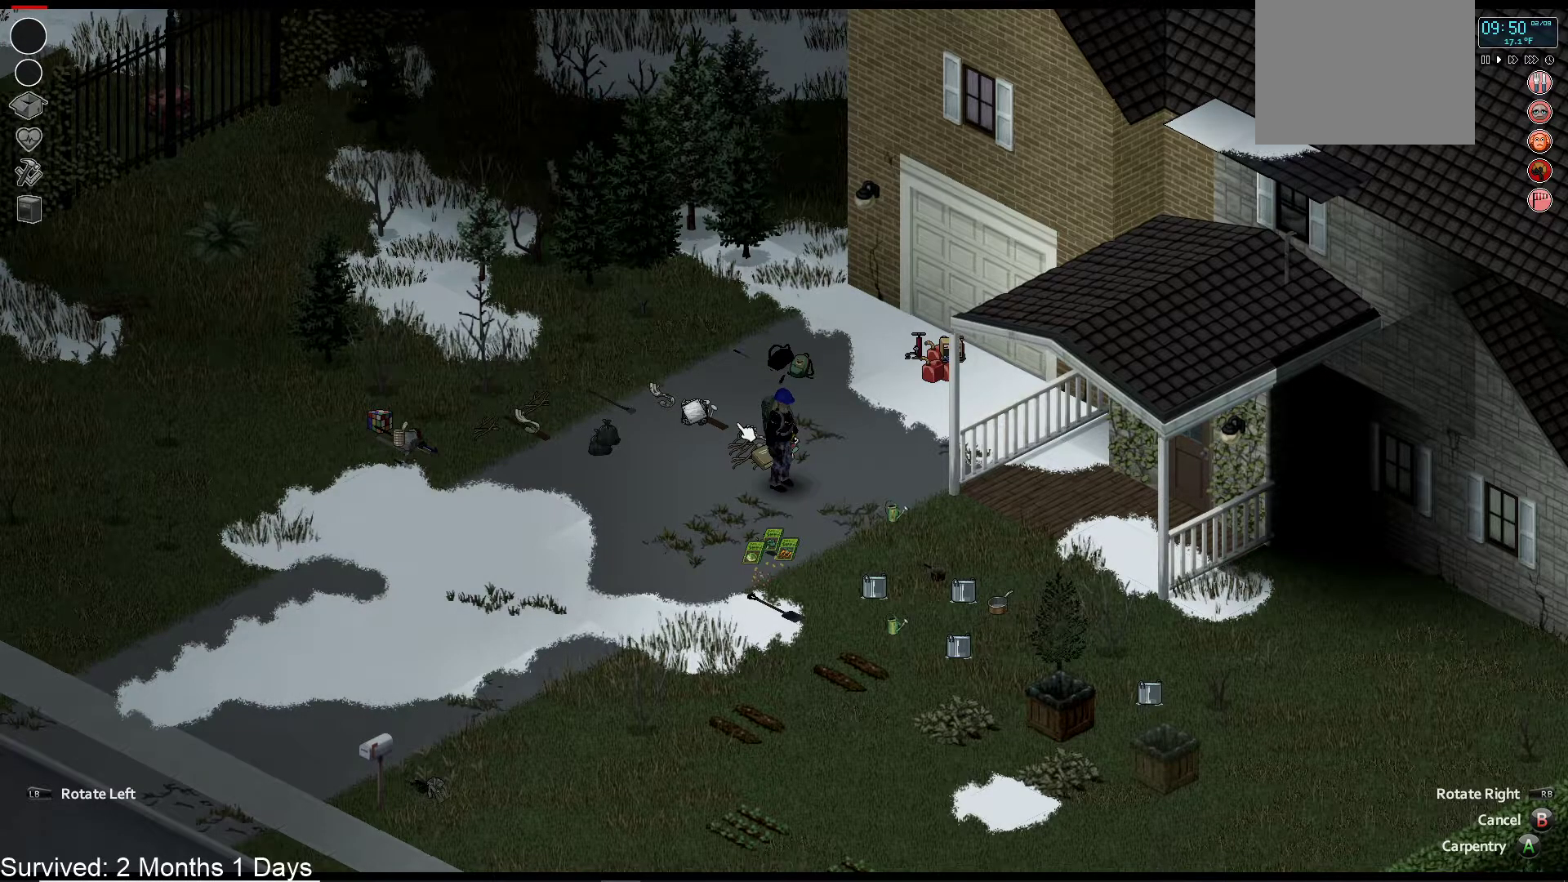
{"dt_ms": 500, "buttons": ["DPAD_DOWN"], "left_stick": "center", "right_stick": "center", "events": [[333, "DPAD_DOWN", "down"], [450, "DPAD_DOWN", "up"], [500, "DPAD_DOWN", "down"]]}
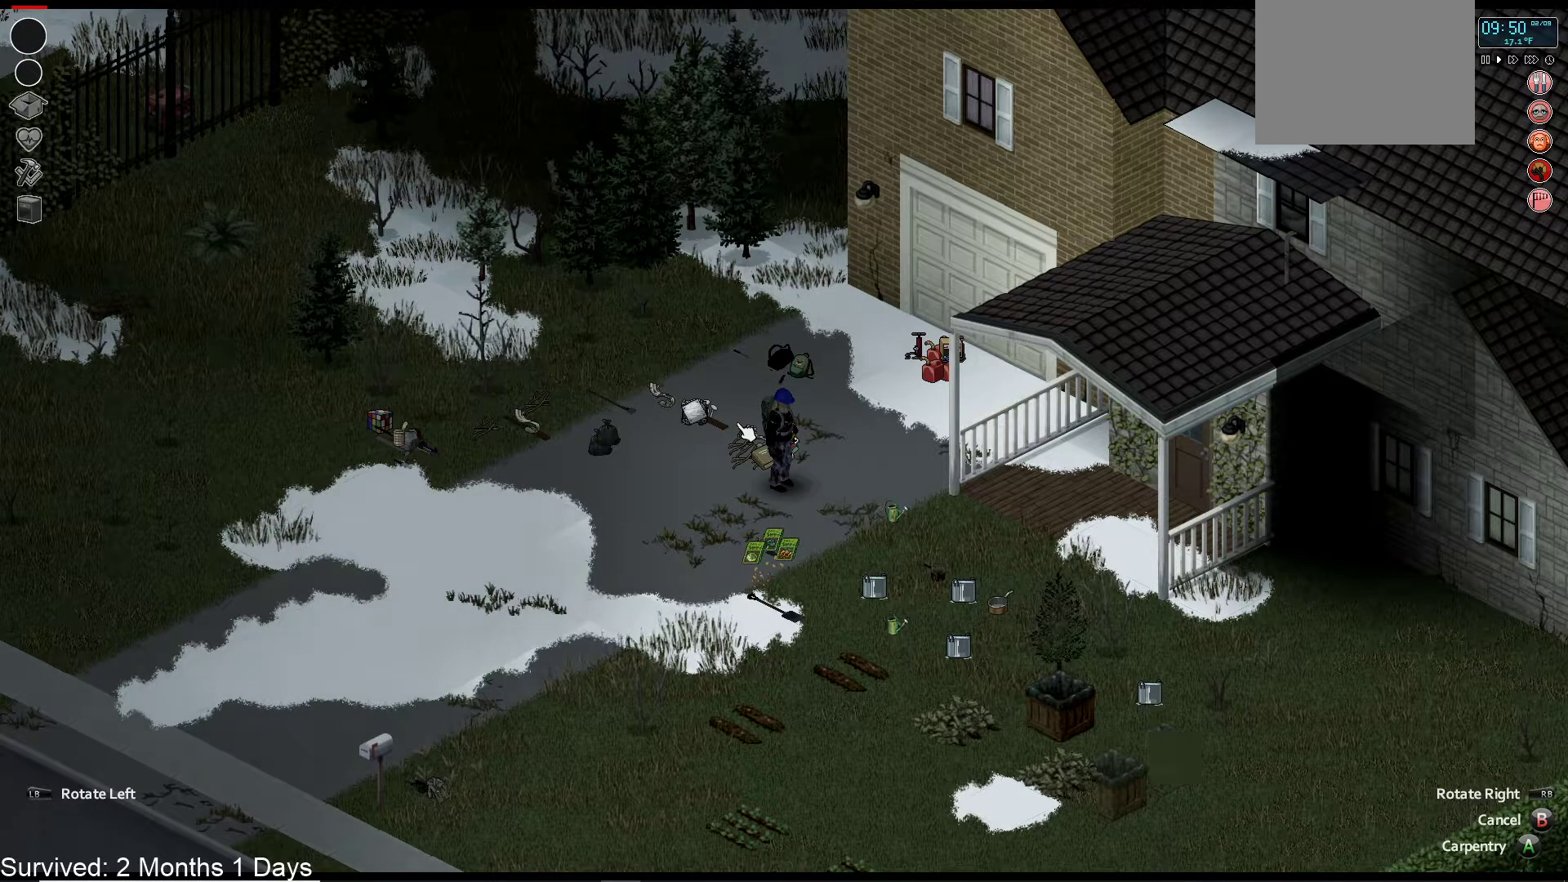
{"dt_ms": 500, "buttons": ["DPAD_LEFT"], "left_stick": "center", "right_stick": "center", "events": [[117, "DPAD_DOWN", "up"], [167, "DPAD_DOWN", "down"], [283, "DPAD_DOWN", "up"], [417, "DPAD_LEFT", "down"]]}
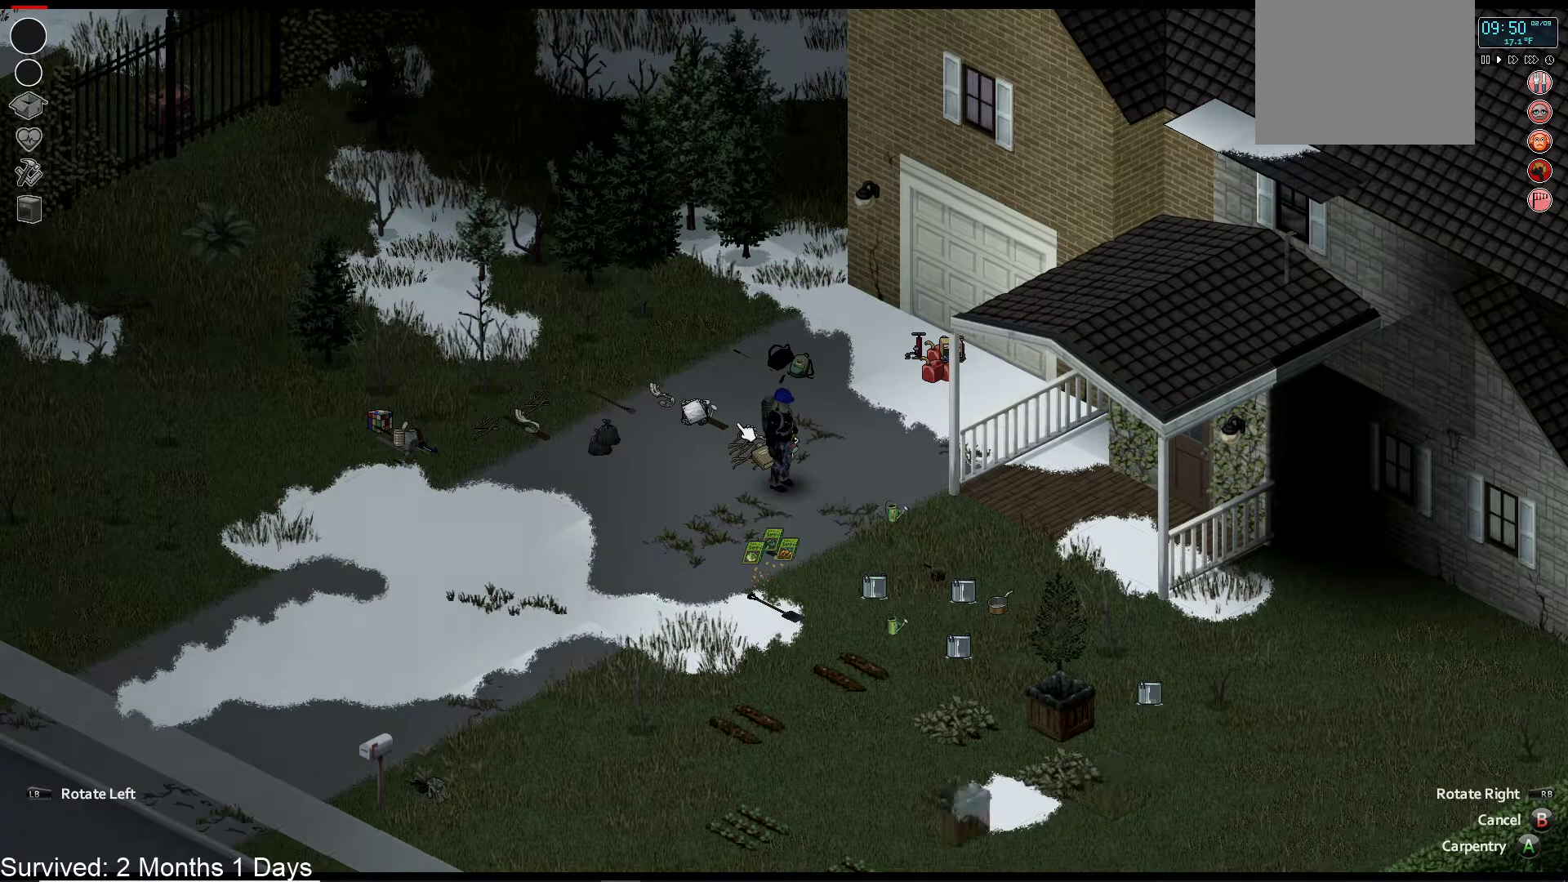
{"dt_ms": 1000, "buttons": ["DPAD_DOWN"], "left_stick": "center", "right_stick": "center"}
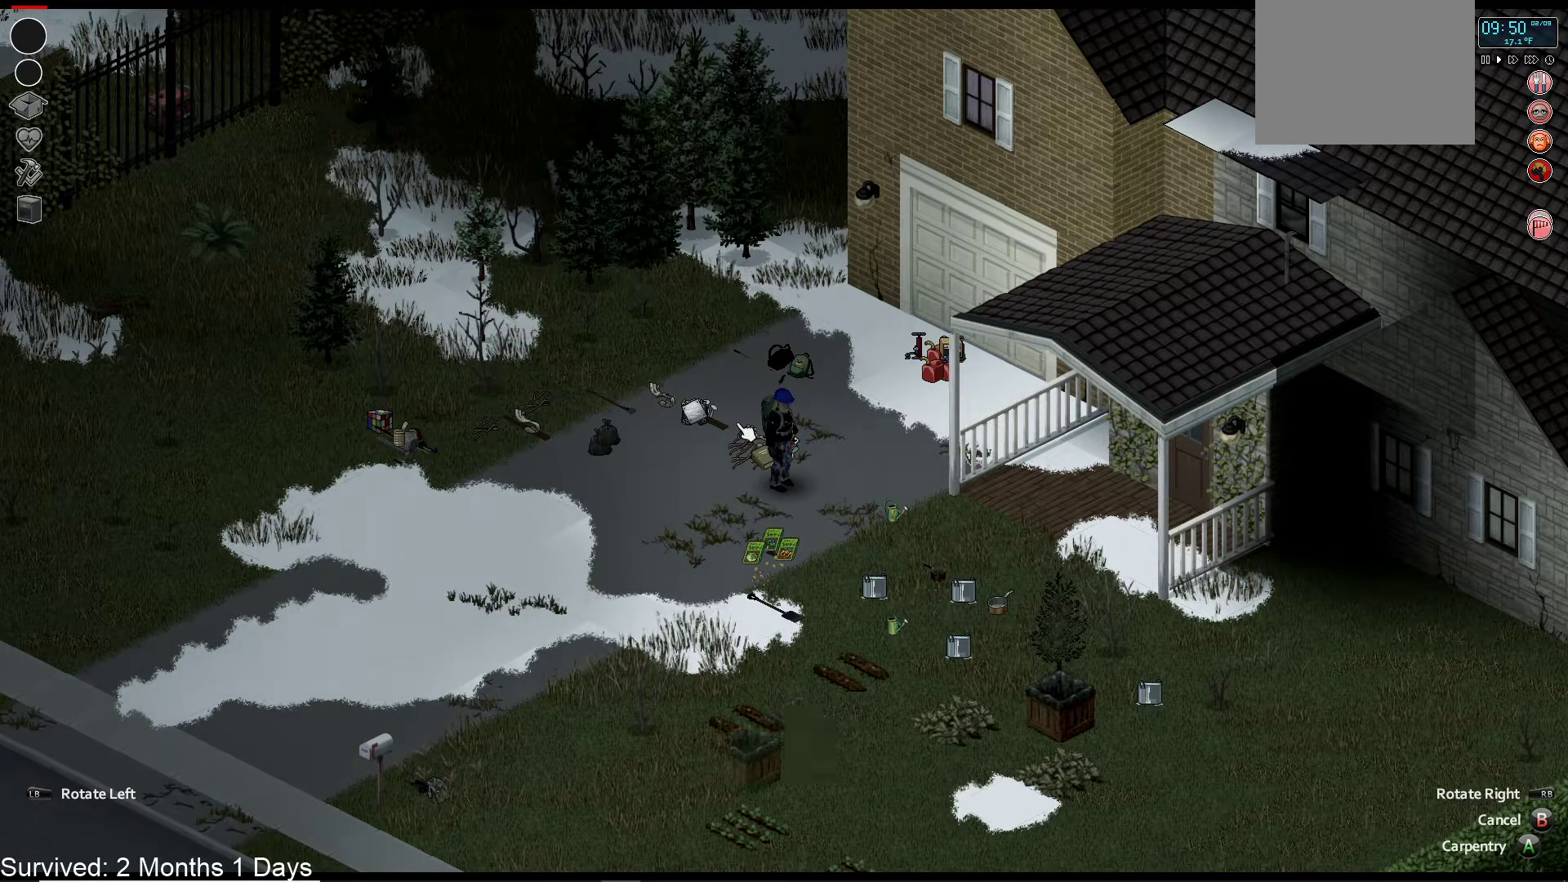
{"dt_ms": 500, "buttons": [], "left_stick": "center", "right_stick": "center", "events": [[33, "DPAD_DOWN", "up"], [117, "DPAD_DOWN", "down"], [267, "DPAD_DOWN", "up"]]}
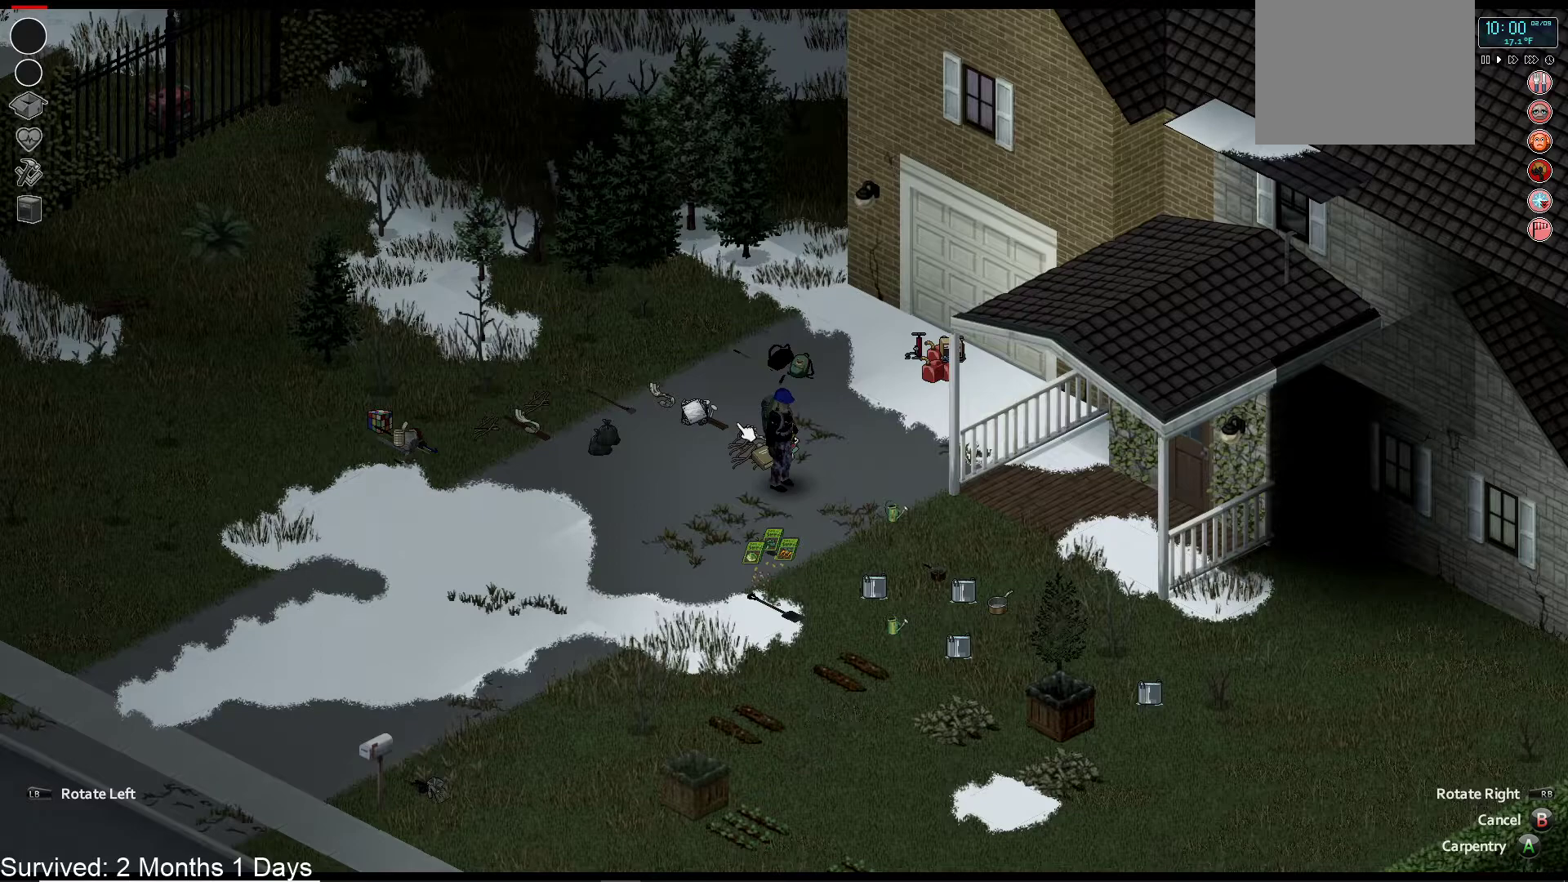
{"dt_ms": 500, "buttons": [], "left_stick": "center", "right_stick": "center", "events": []}
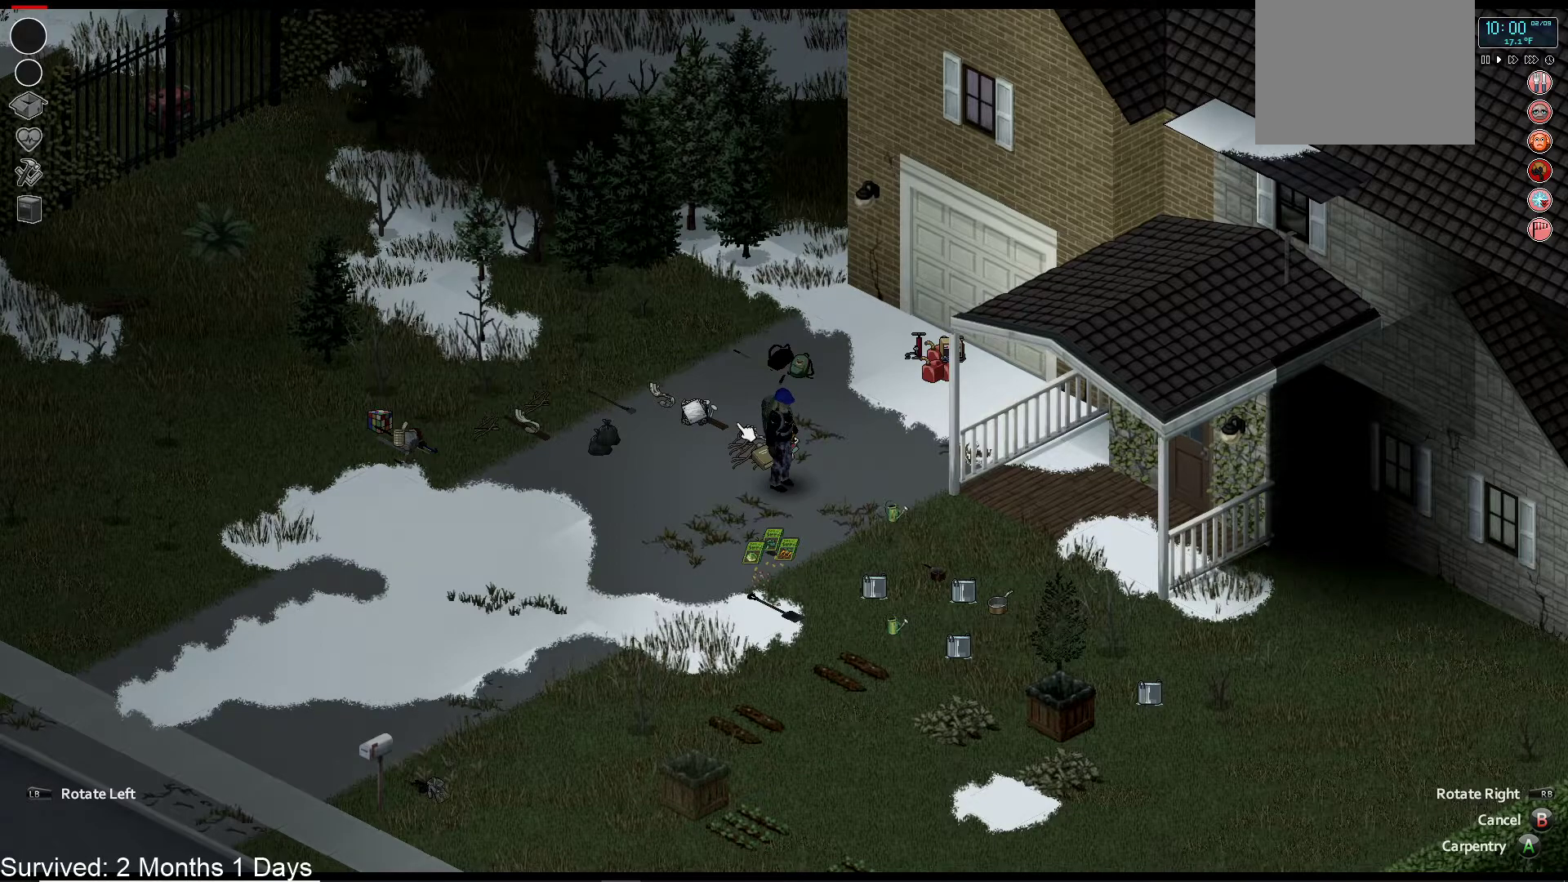
{"dt_ms": 500, "buttons": [], "left_stick": "center", "right_stick": "center", "events": [[67, "DPAD_UP", "down"], [150, "DPAD_UP", "up"], [233, "DPAD_UP", "down"], [317, "DPAD_UP", "up"], [383, "DPAD_UP", "down"], [483, "DPAD_UP", "up"]]}
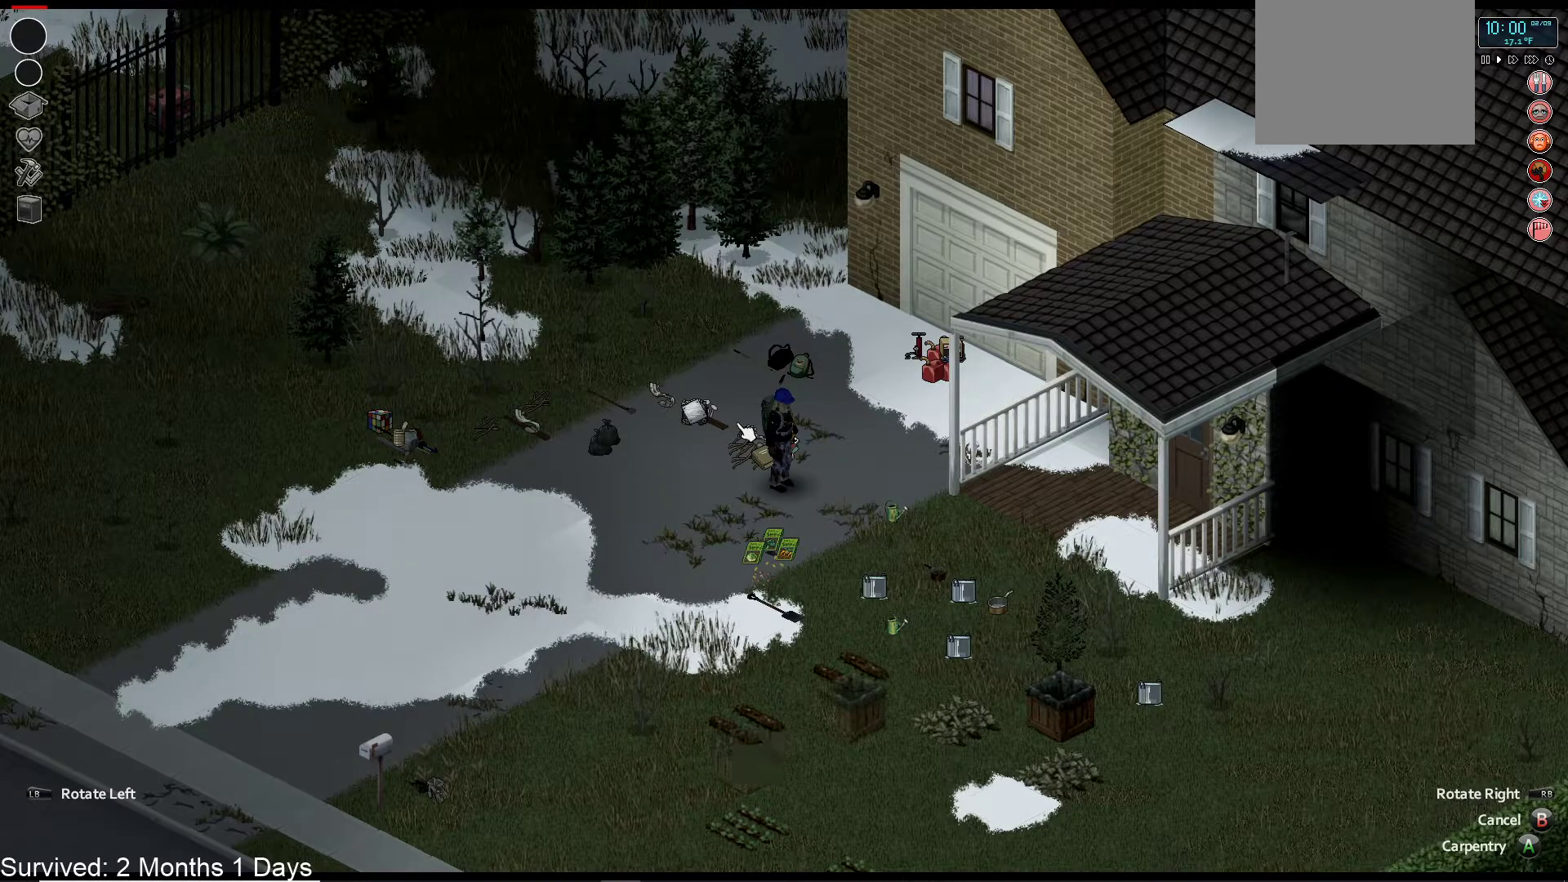
{"dt_ms": 500, "buttons": ["DPAD_DOWN"], "left_stick": "center", "right_stick": "center", "events": [[50, "DPAD_UP", "down"], [167, "DPAD_UP", "up"], [450, "DPAD_DOWN", "down"]]}
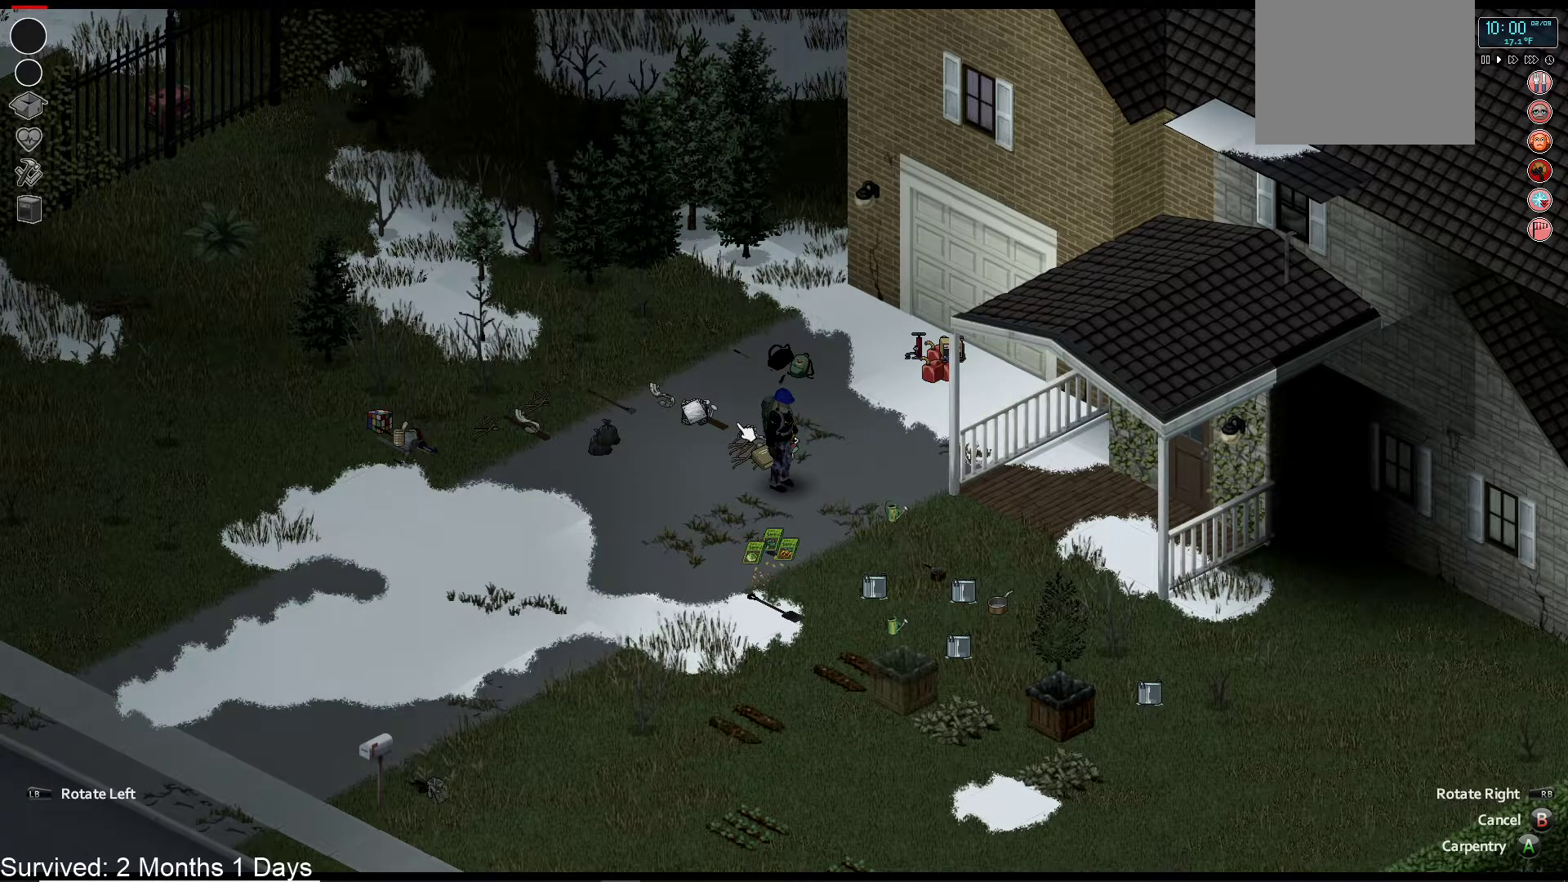
{"dt_ms": 500, "buttons": ["DPAD_DOWN"], "left_stick": "center", "right_stick": "center", "events": [[67, "DPAD_DOWN", "up"], [117, "DPAD_DOWN", "down"], [233, "DPAD_DOWN", "up"], [300, "DPAD_DOWN", "down"], [433, "DPAD_DOWN", "up"], [500, "DPAD_DOWN", "down"]]}
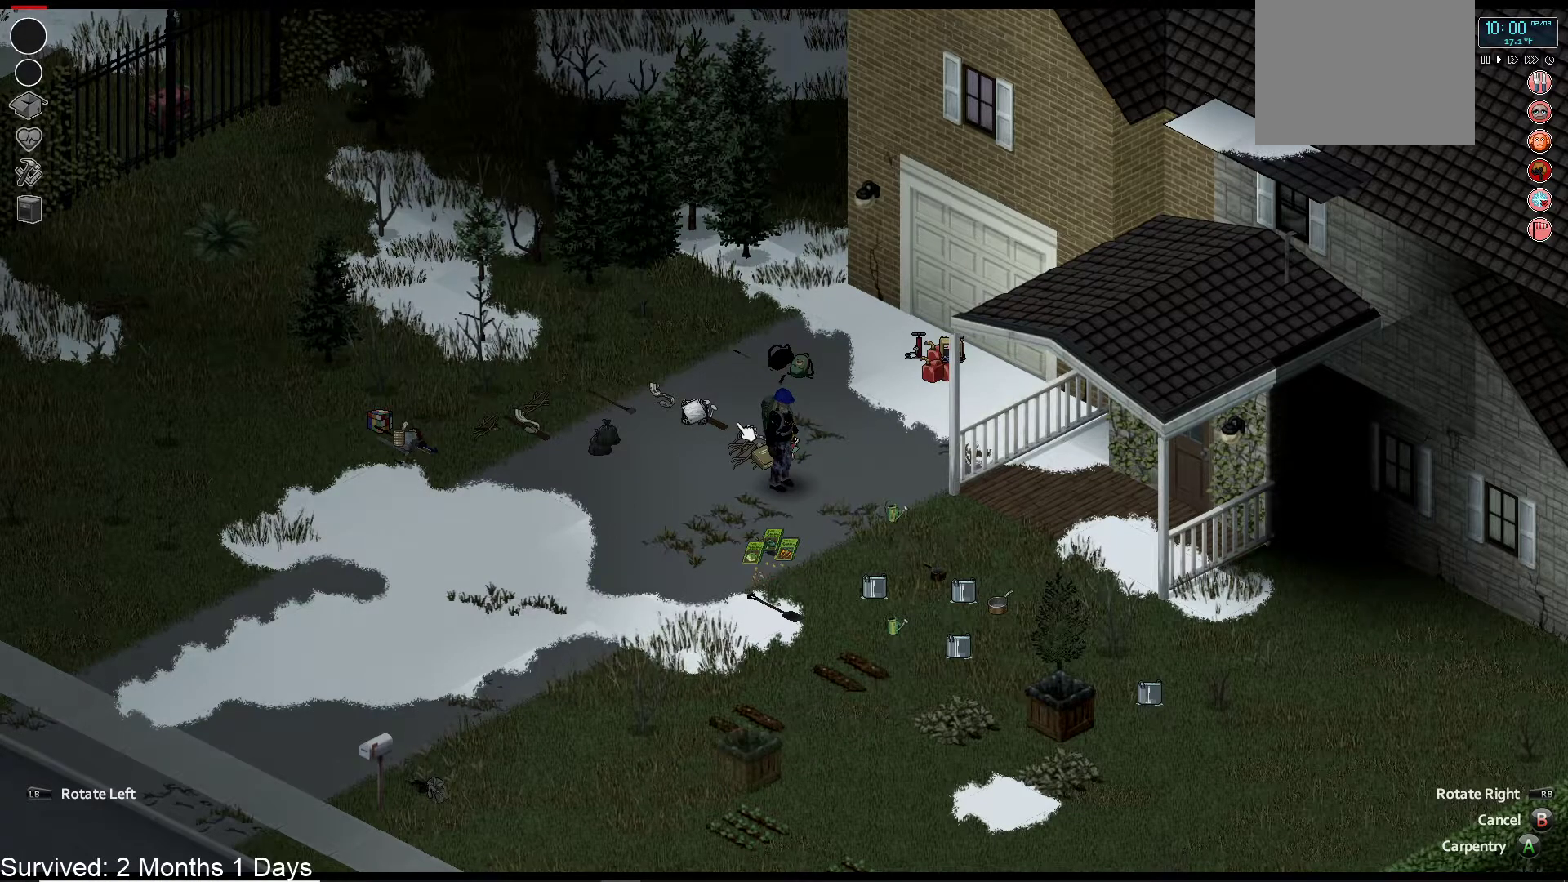
{"dt_ms": 500, "buttons": [], "left_stick": "center", "right_stick": "center", "events": [[100, "DPAD_DOWN", "up"]]}
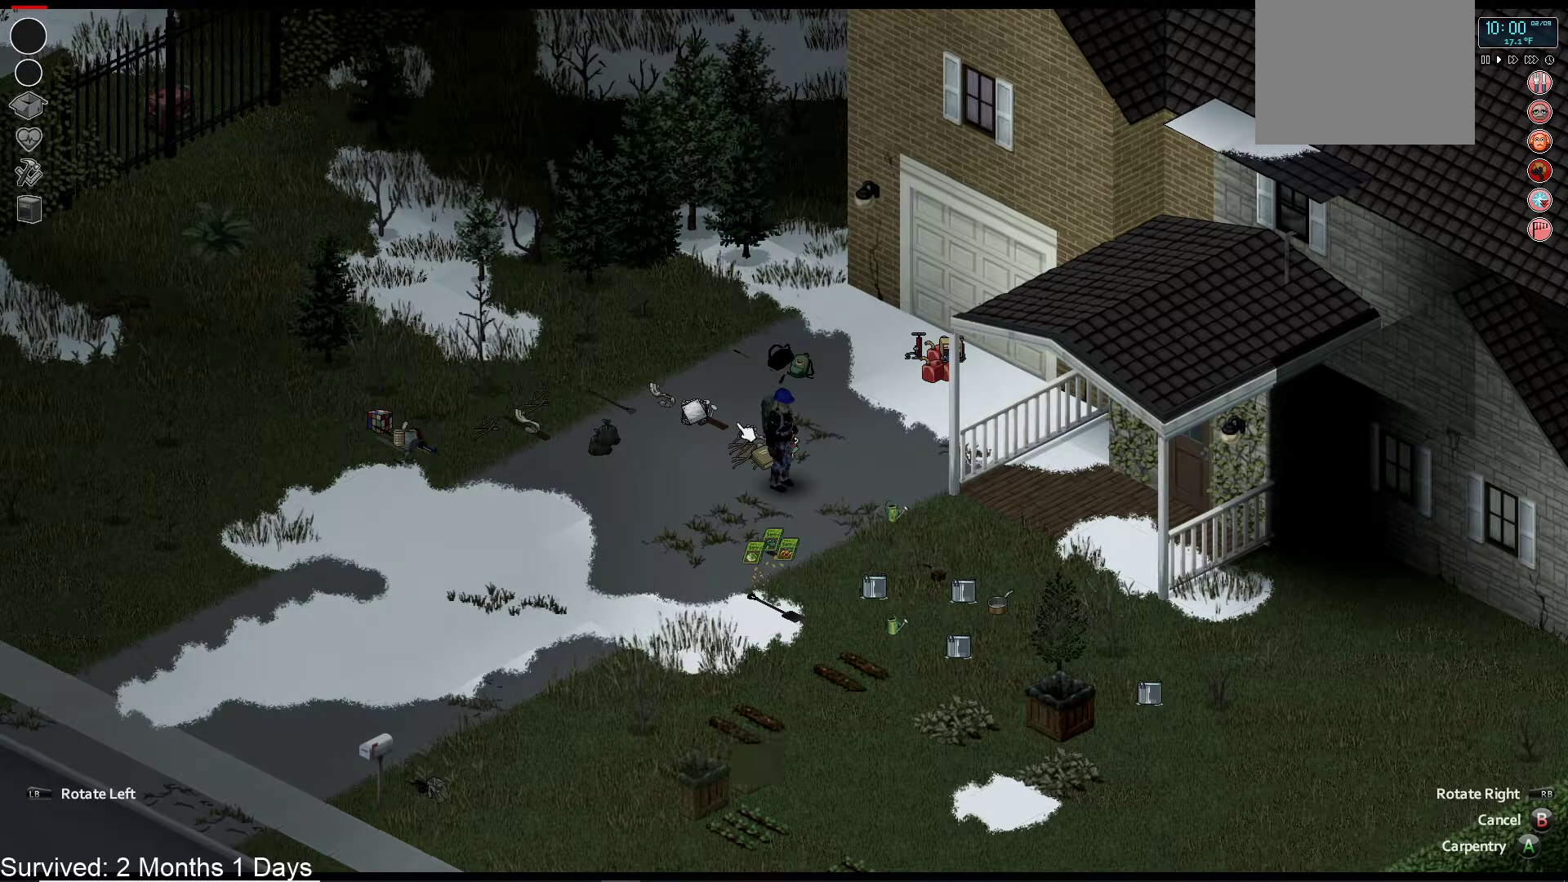
{"dt_ms": 500, "buttons": [], "left_stick": "center", "right_stick": "center", "events": []}
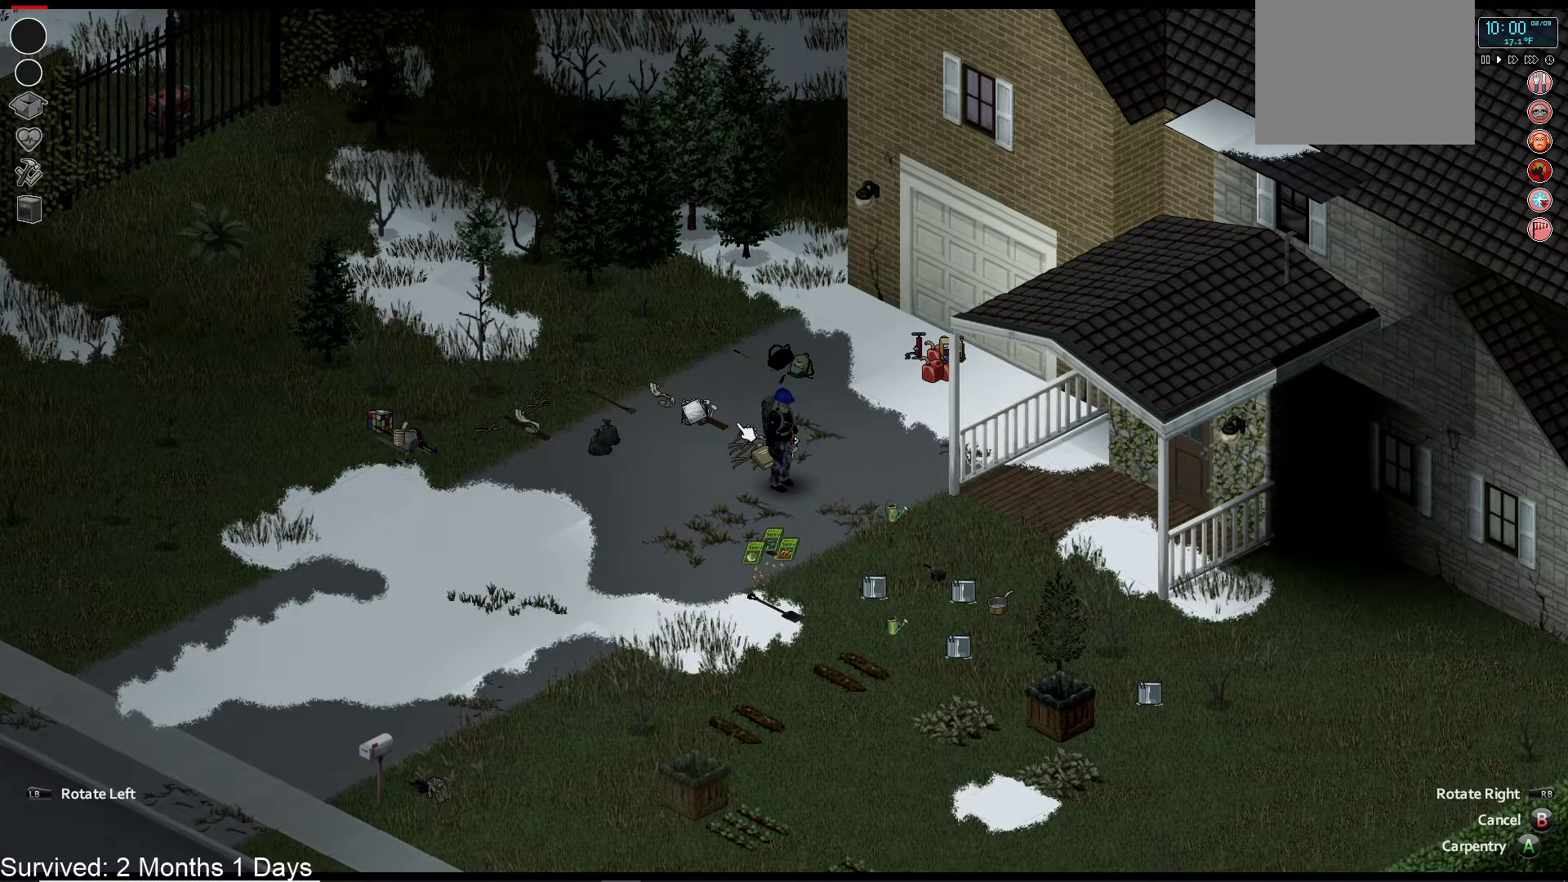
{"dt_ms": 500, "buttons": [], "left_stick": "center", "right_stick": "center", "events": [[267, "DPAD_DOWN", "down"], [400, "DPAD_DOWN", "up"]]}
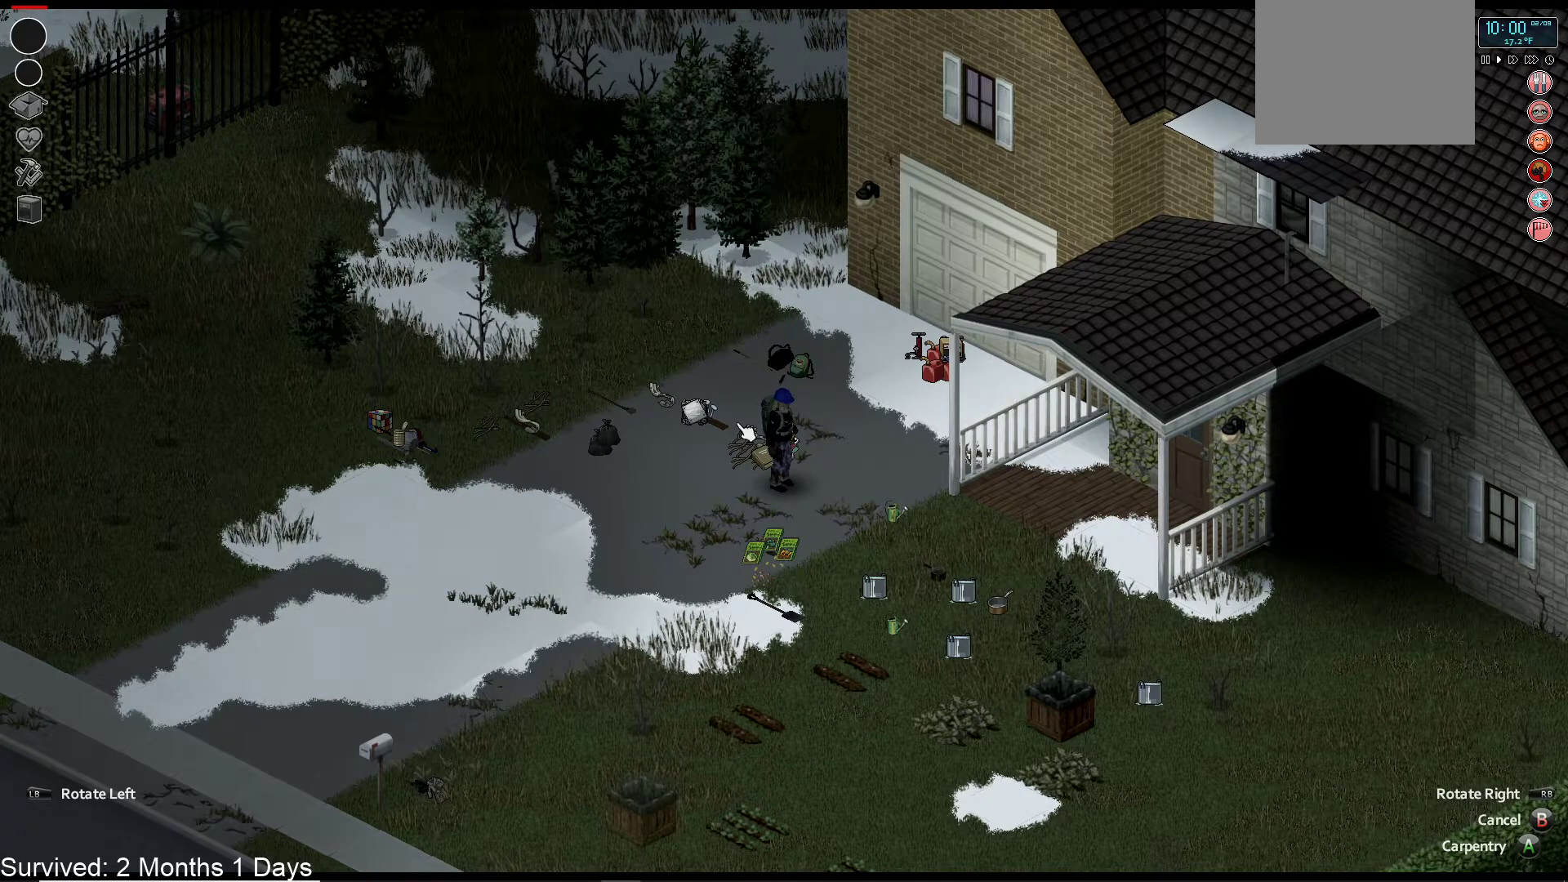
{"dt_ms": 500, "buttons": [], "left_stick": "center", "right_stick": "center", "events": []}
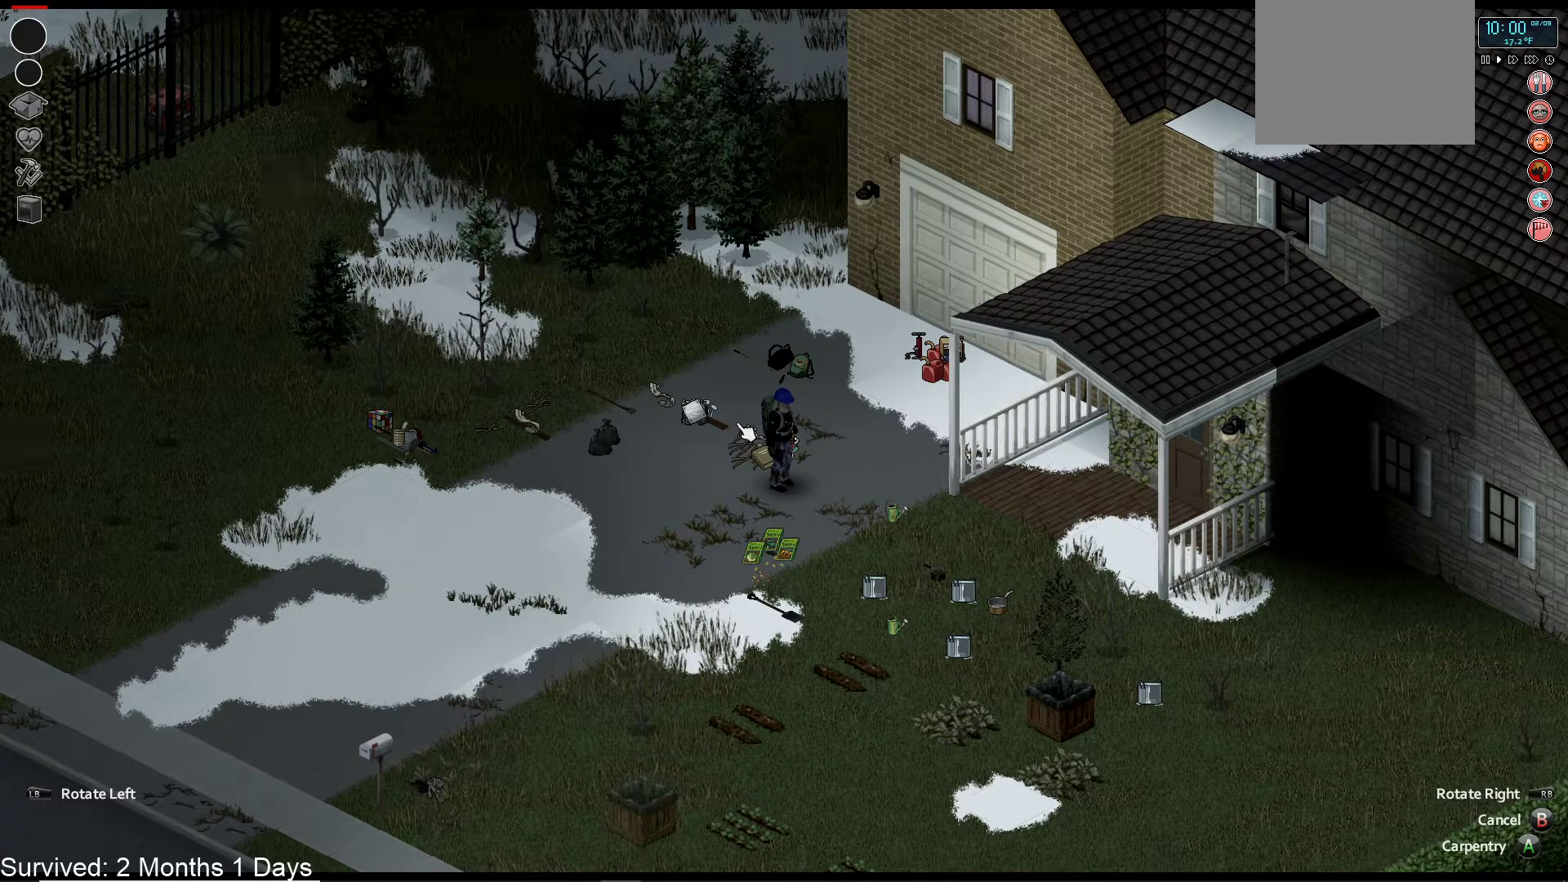
{"dt_ms": 500, "buttons": [], "left_stick": "center", "right_stick": "center", "events": []}
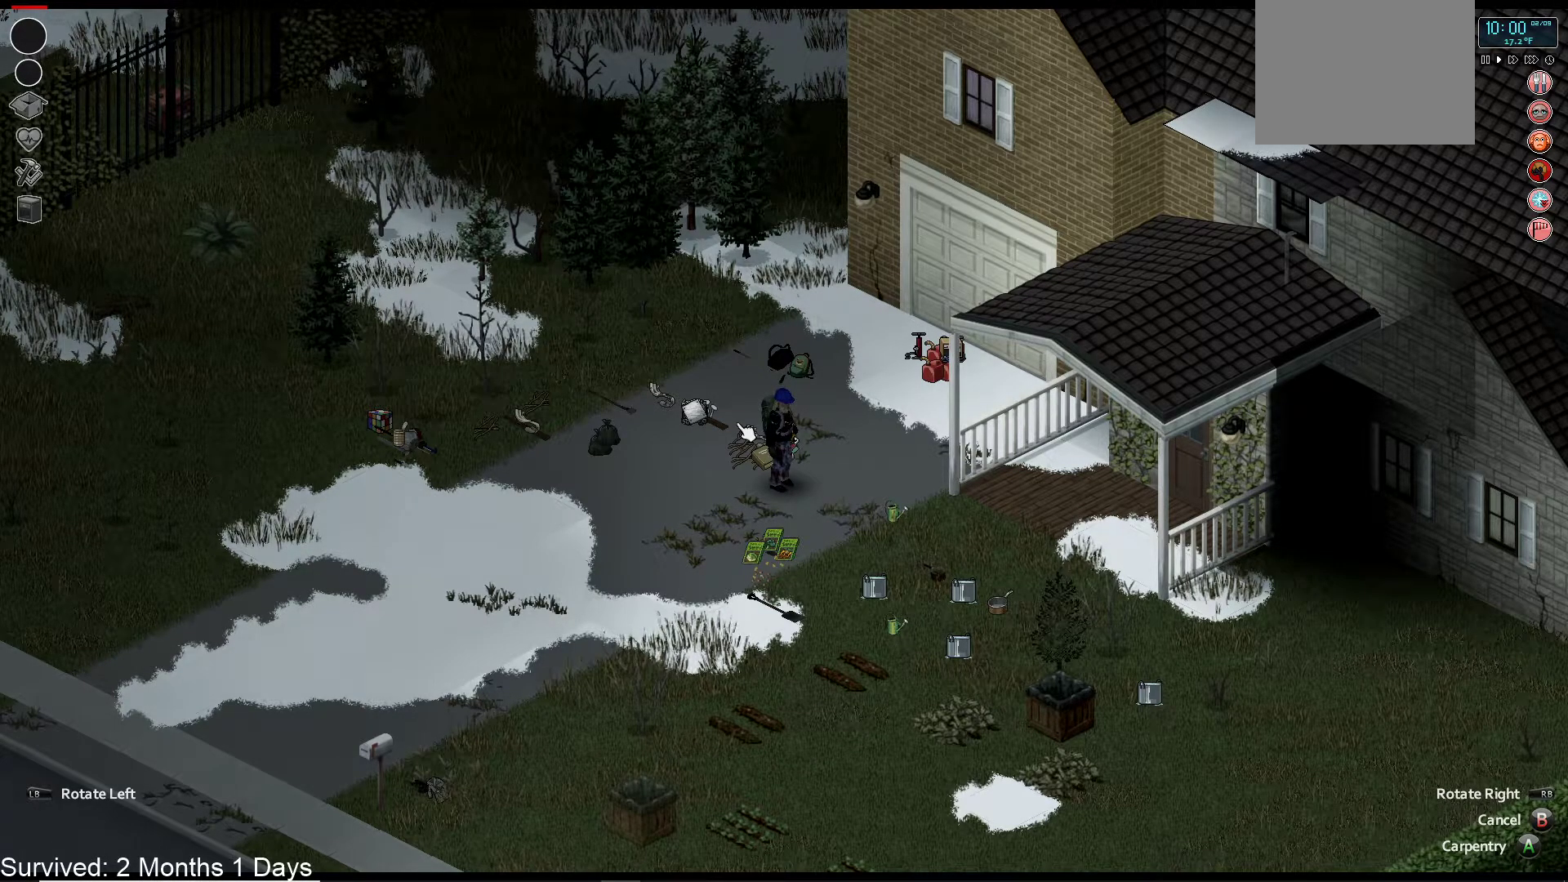
{"dt_ms": 500, "buttons": [], "left_stick": "center", "right_stick": "center"}
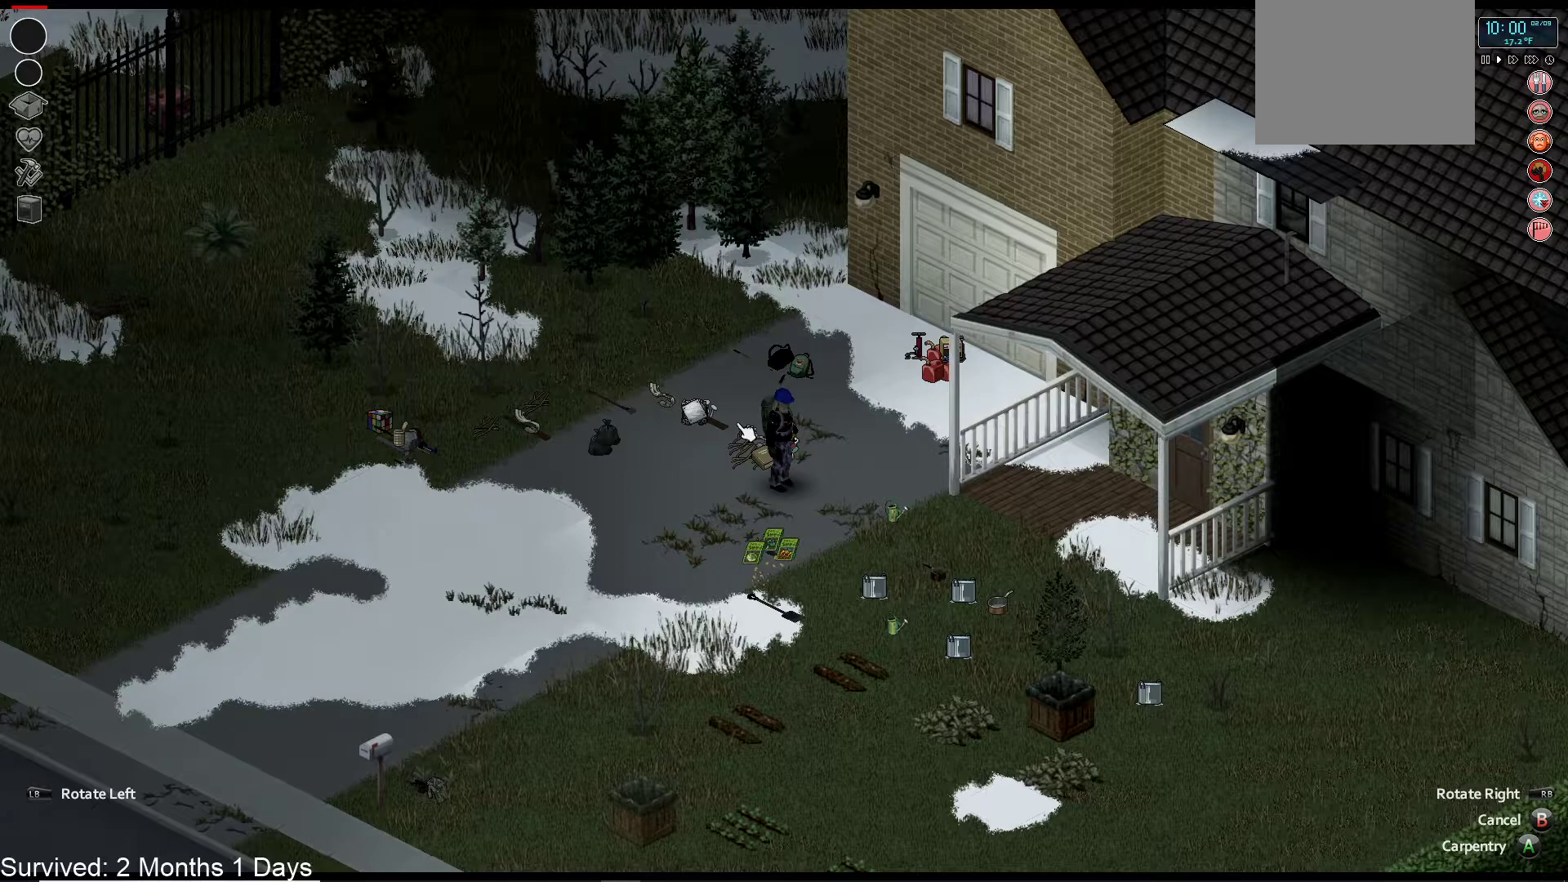
{"dt_ms": 500, "buttons": [], "left_stick": "center", "right_stick": "center", "events": [[117, "CROSS", "down"], [217, "CROSS", "up"]]}
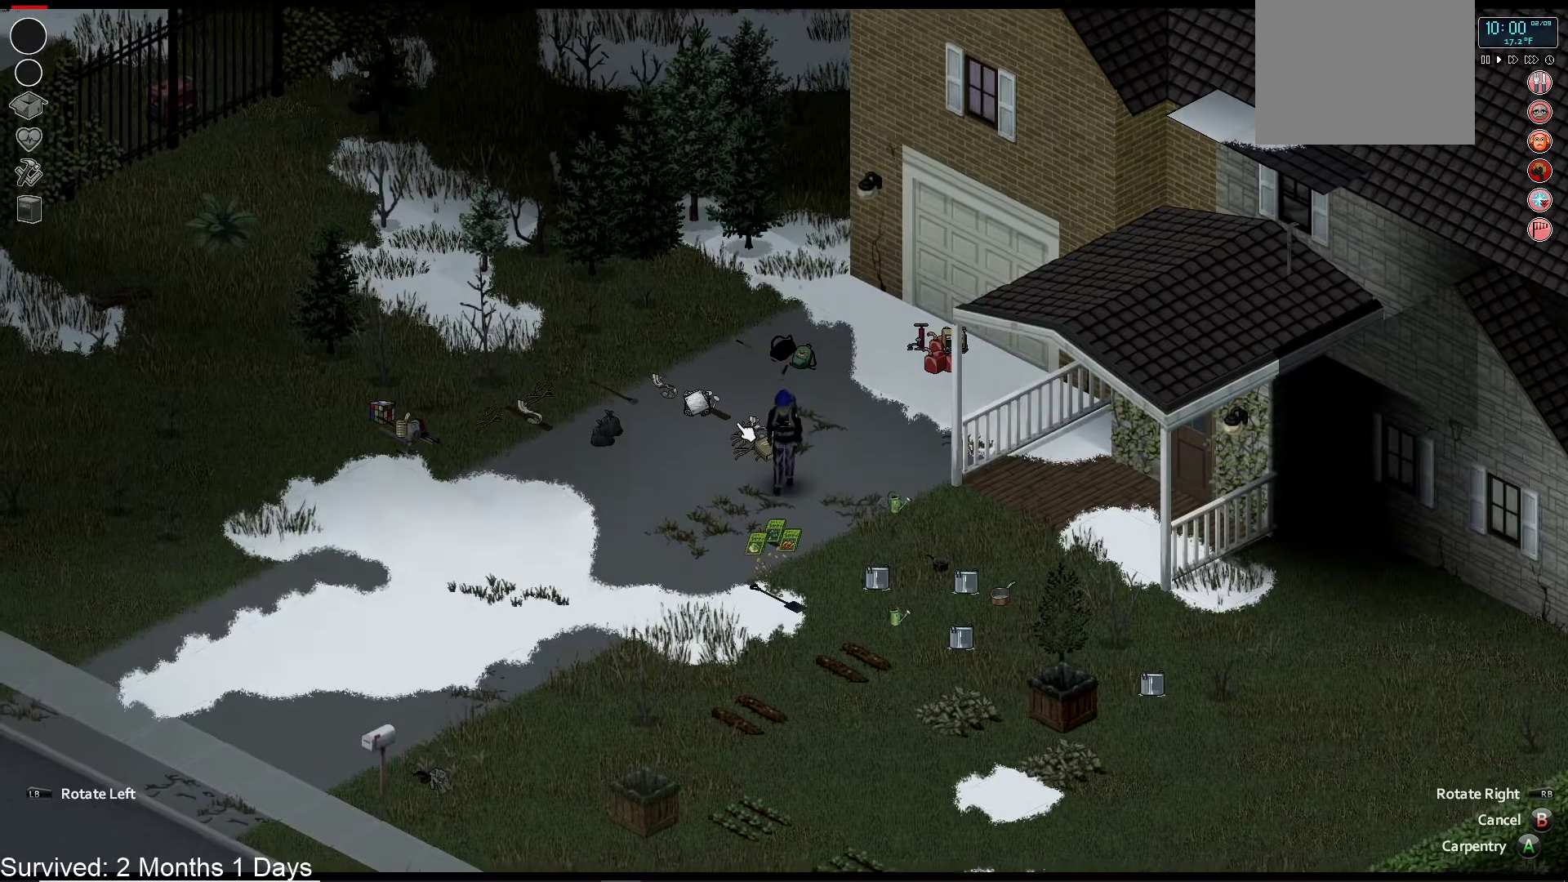
{"dt_ms": 500, "buttons": [], "left_stick": "center", "right_stick": "center", "events": []}
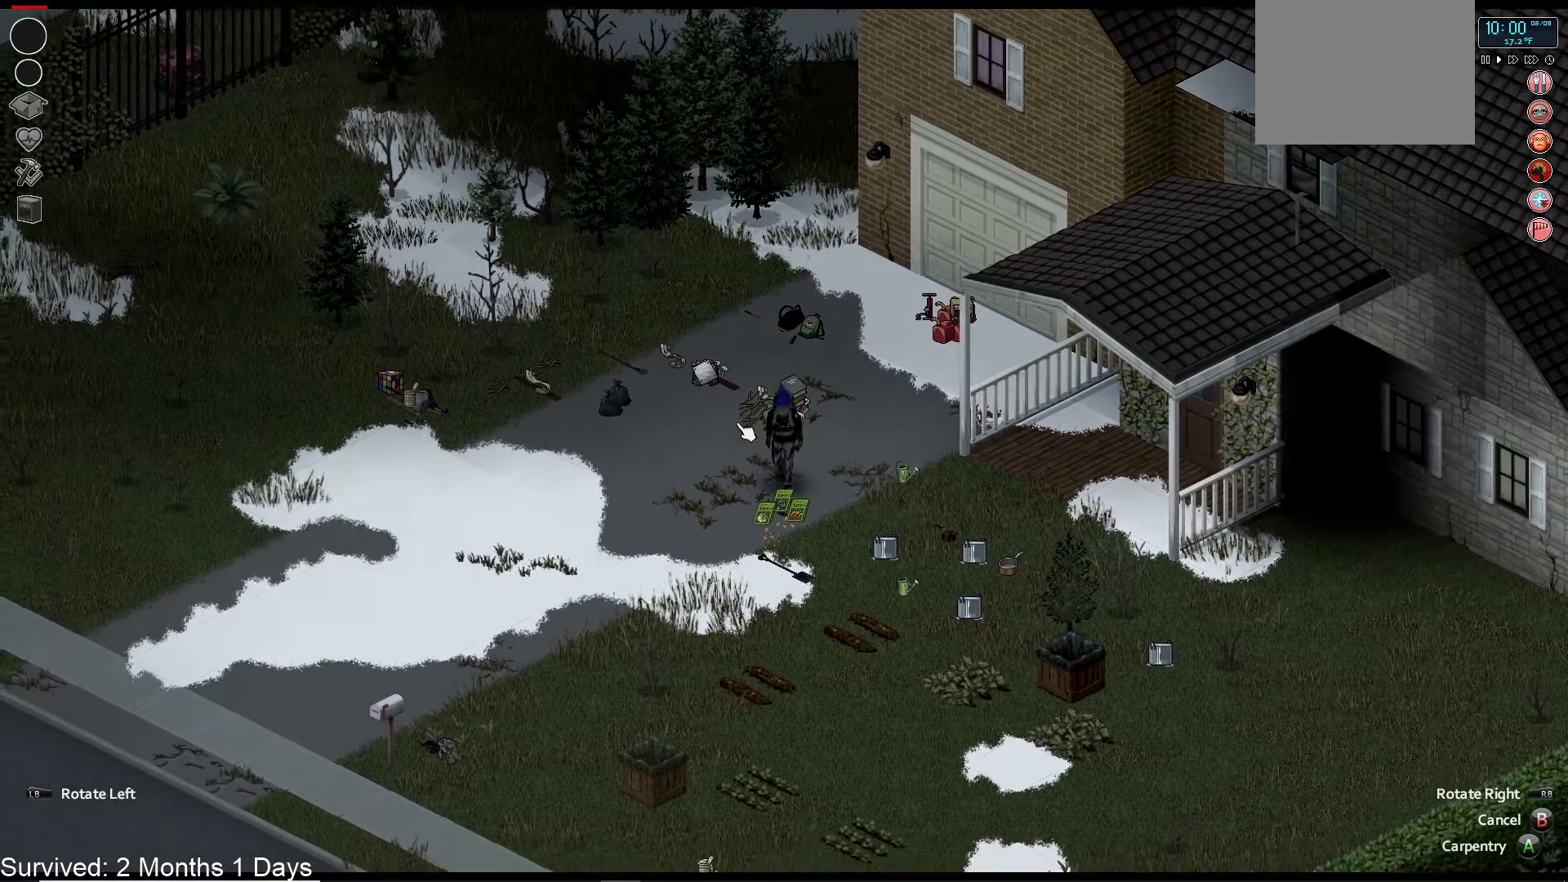
{"dt_ms": 500, "buttons": [], "left_stick": "center", "right_stick": "center", "events": []}
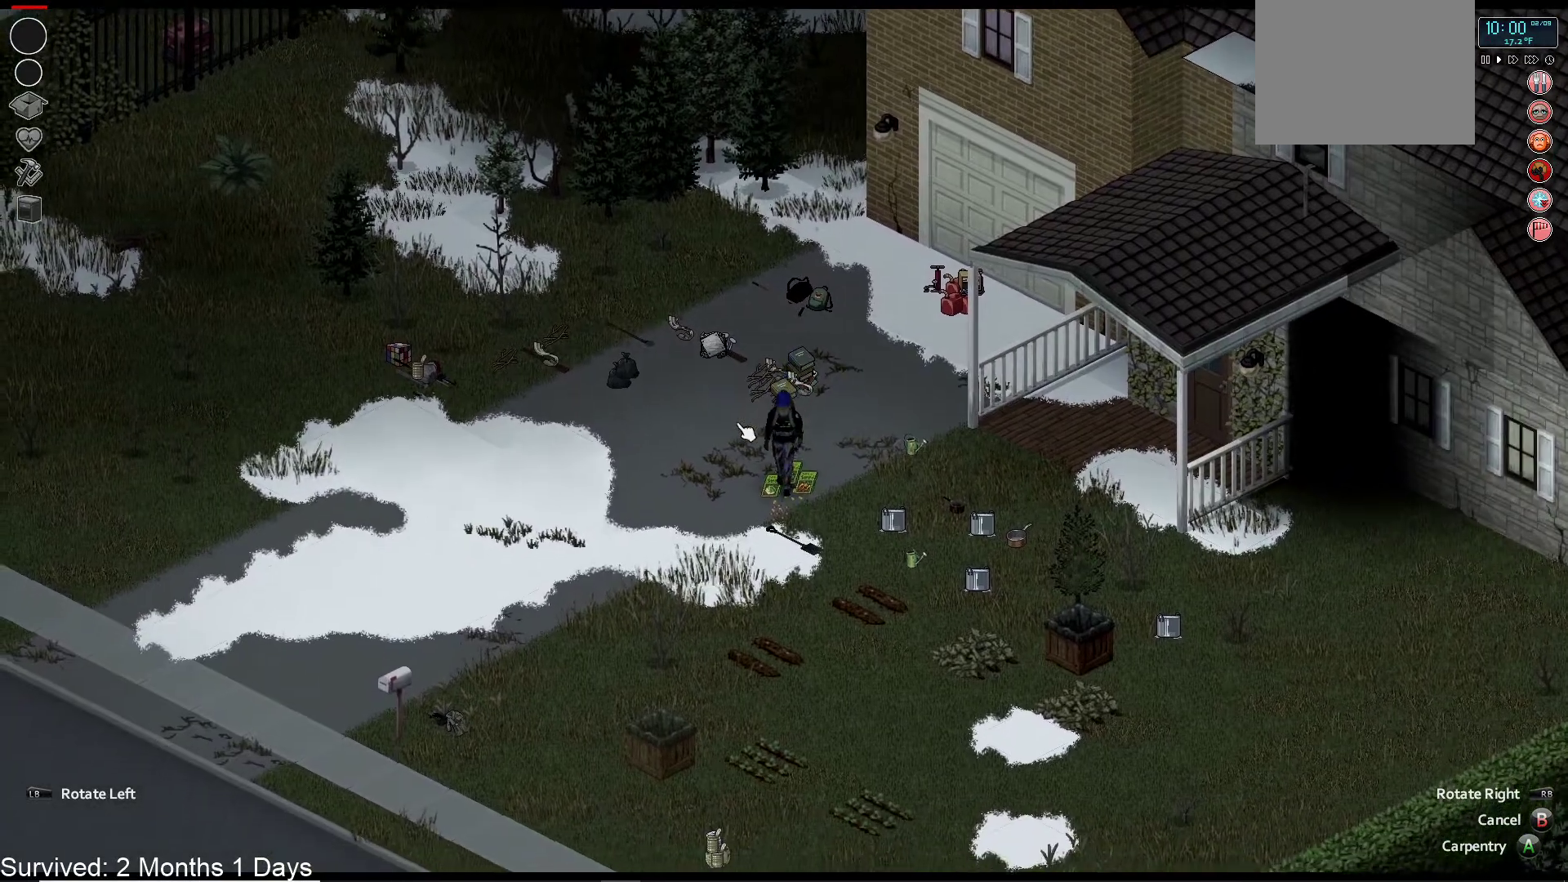
{"dt_ms": 500, "buttons": [], "left_stick": "center", "right_stick": "center", "events": []}
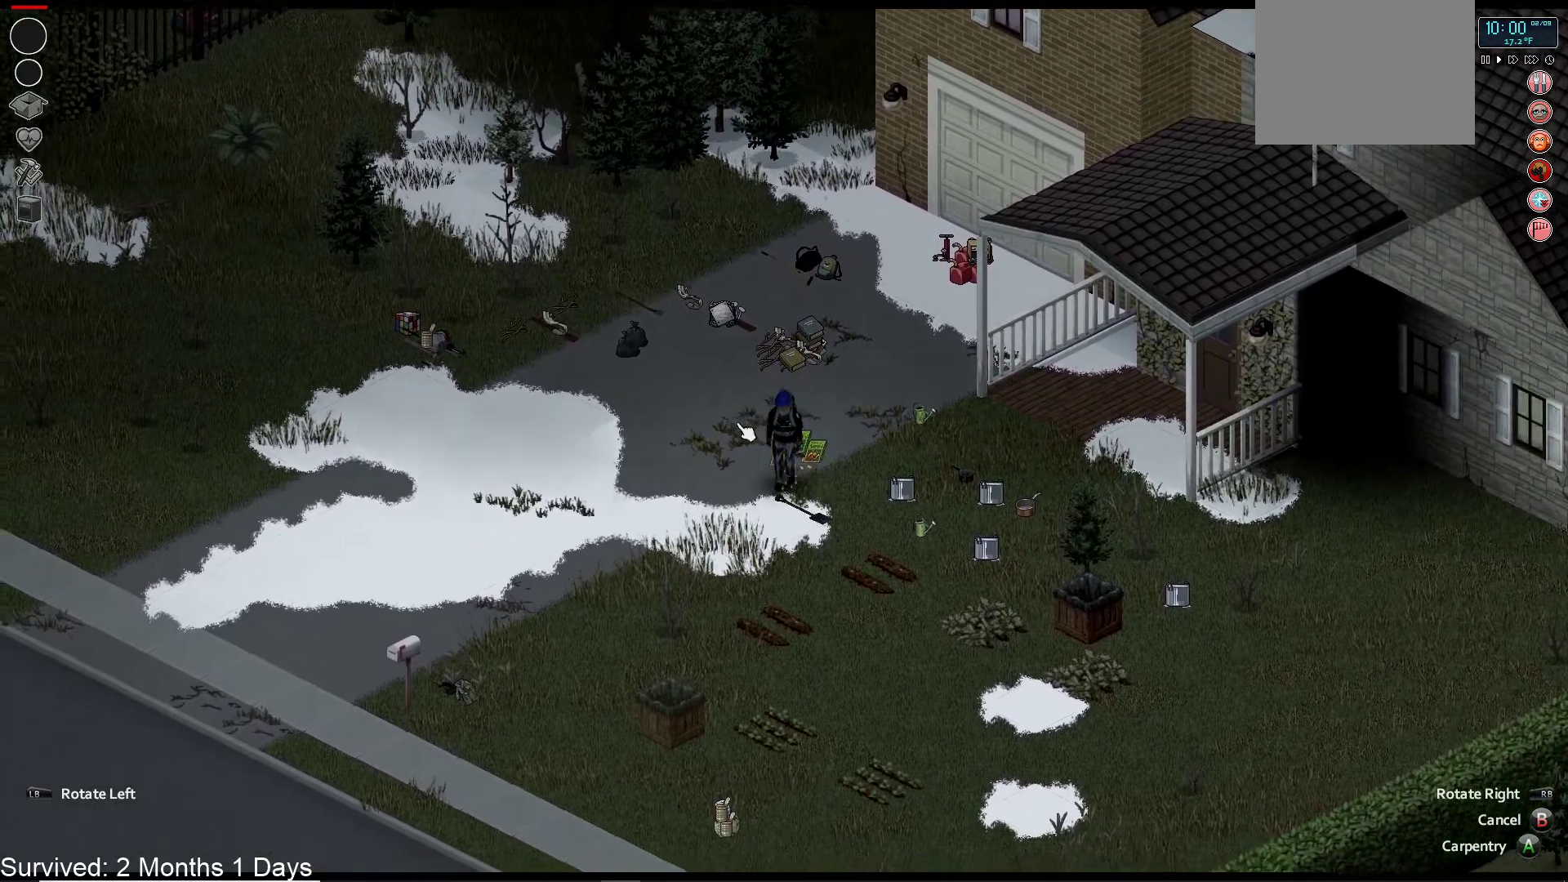
{"dt_ms": 500, "buttons": [], "left_stick": "center", "right_stick": "center", "events": []}
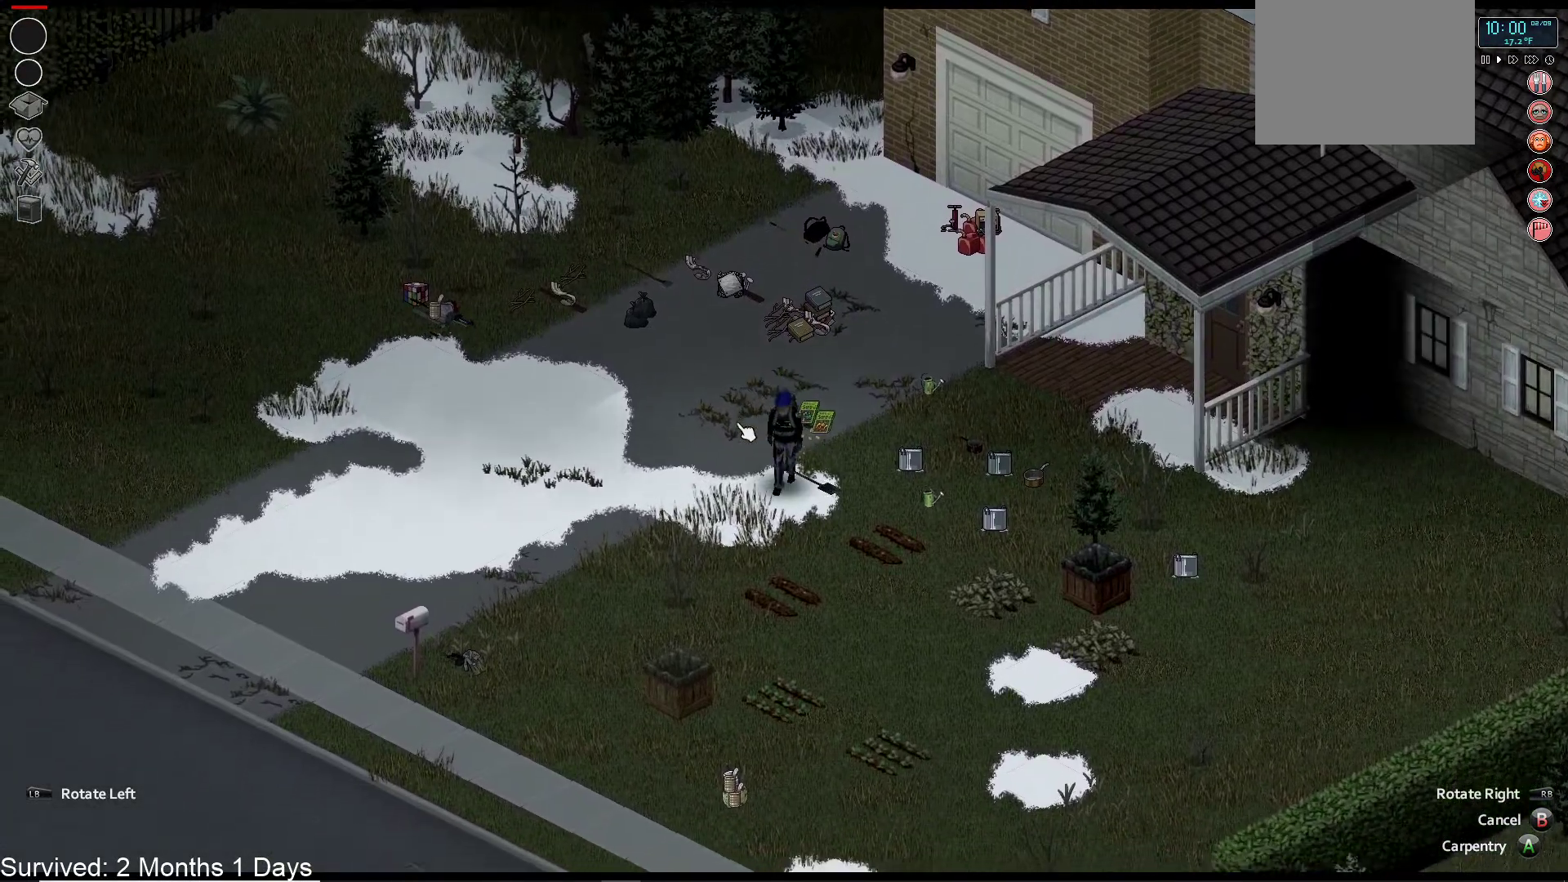
{"dt_ms": 500, "buttons": [], "left_stick": "center", "right_stick": "center", "events": []}
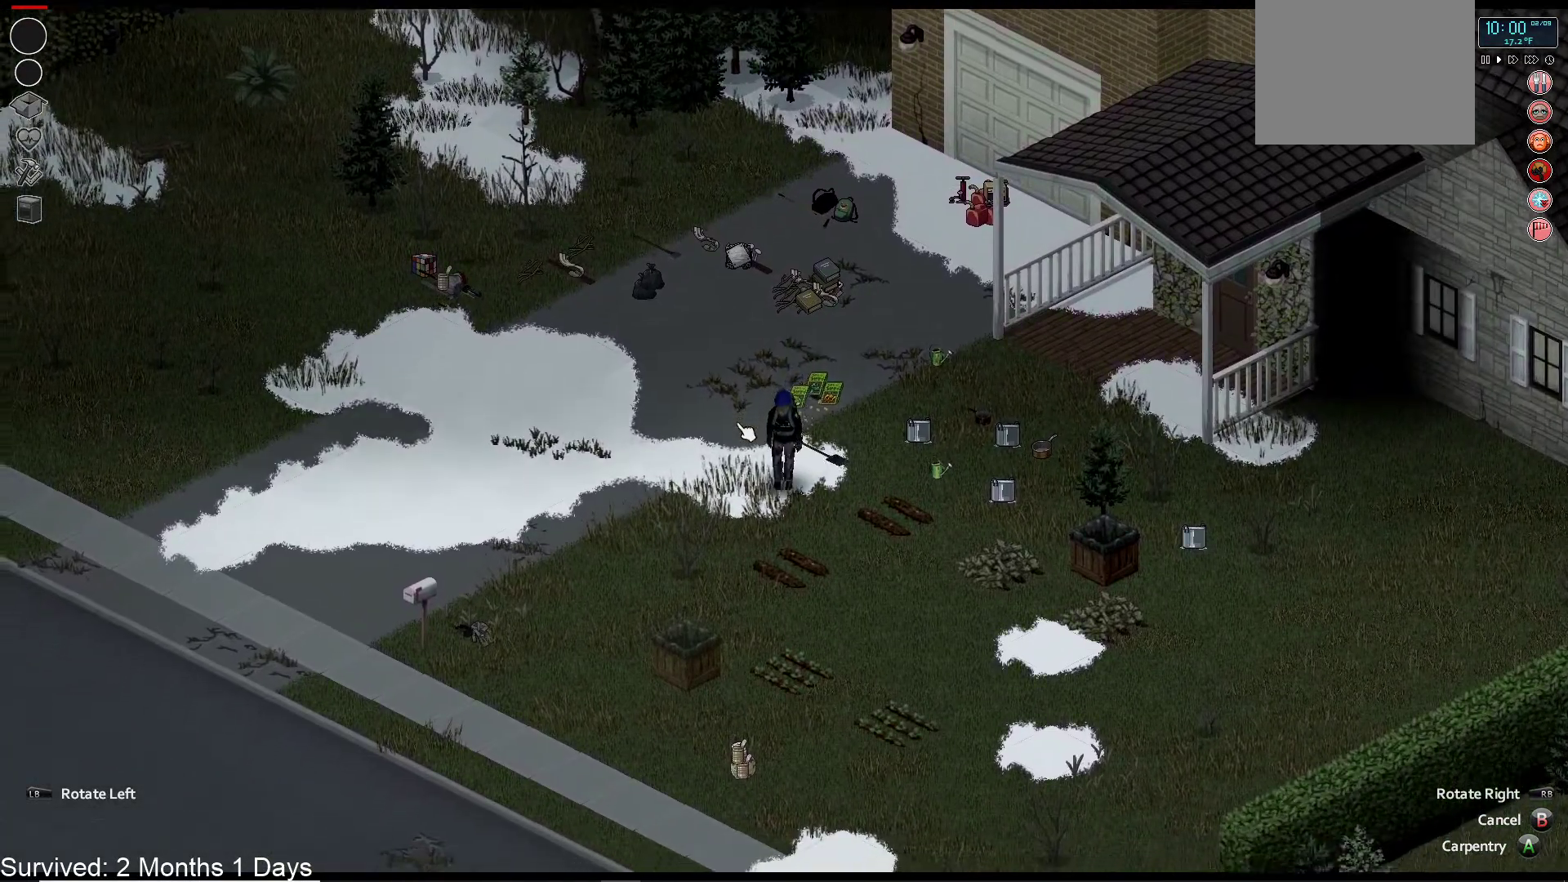
{"dt_ms": 500, "buttons": [], "left_stick": "center", "right_stick": "center", "events": [[50, "L1", "down"], [283, "L1", "up"]]}